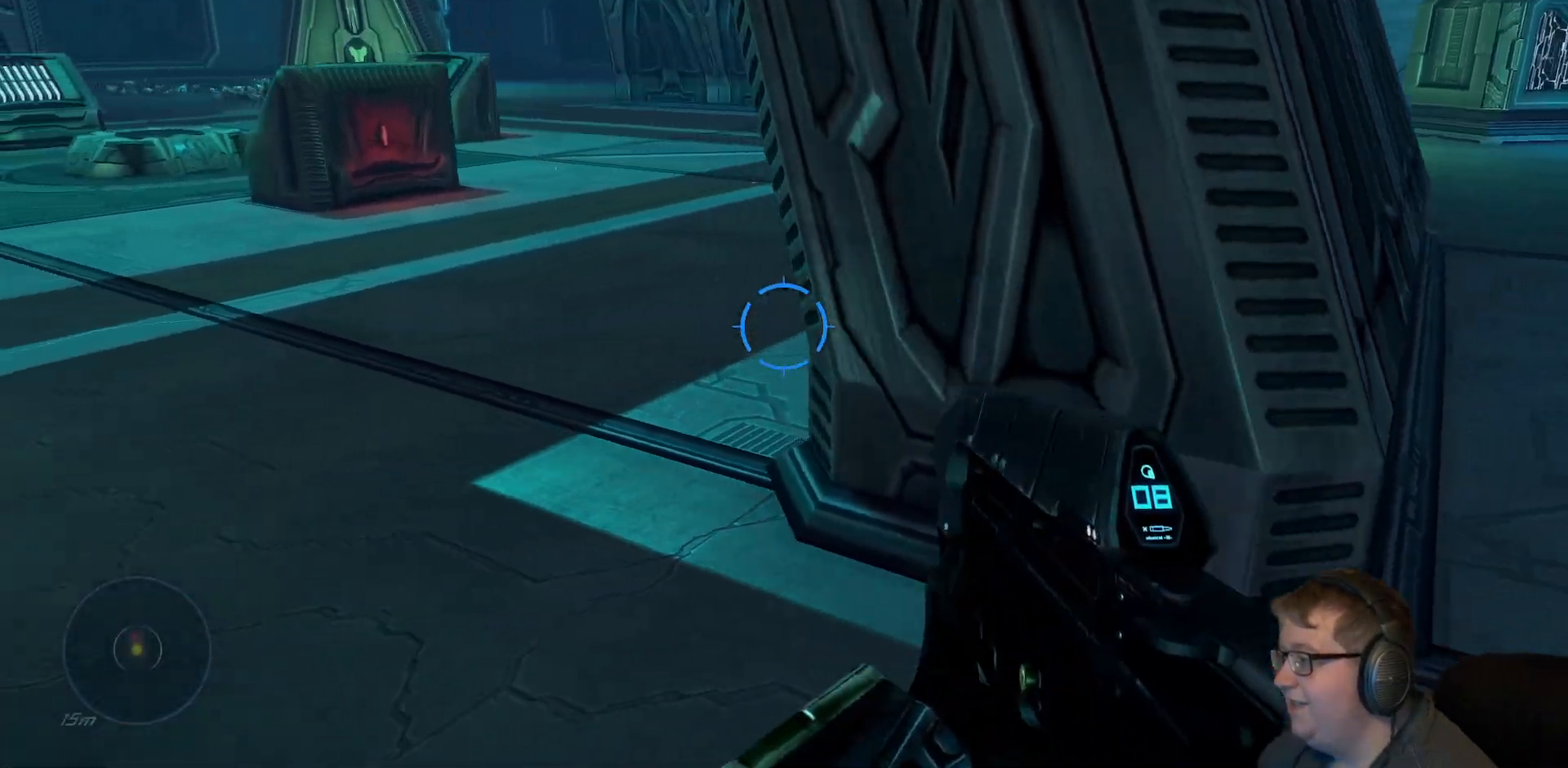
Gameplay with a controller (Xbox layout); each line is a JSON object with the inputs held at the frame after it (dt_ms = milliseconds from this image to that frame). "events" lists button and stick changes between this image and that frame as [ms after this image, input, new state], when the widget could be followed in between. Not read: L3 R3 left_stick.
{"dt_ms": 500, "buttons": [], "right_stick": "right", "events": [[267, "right_stick", "right"]]}
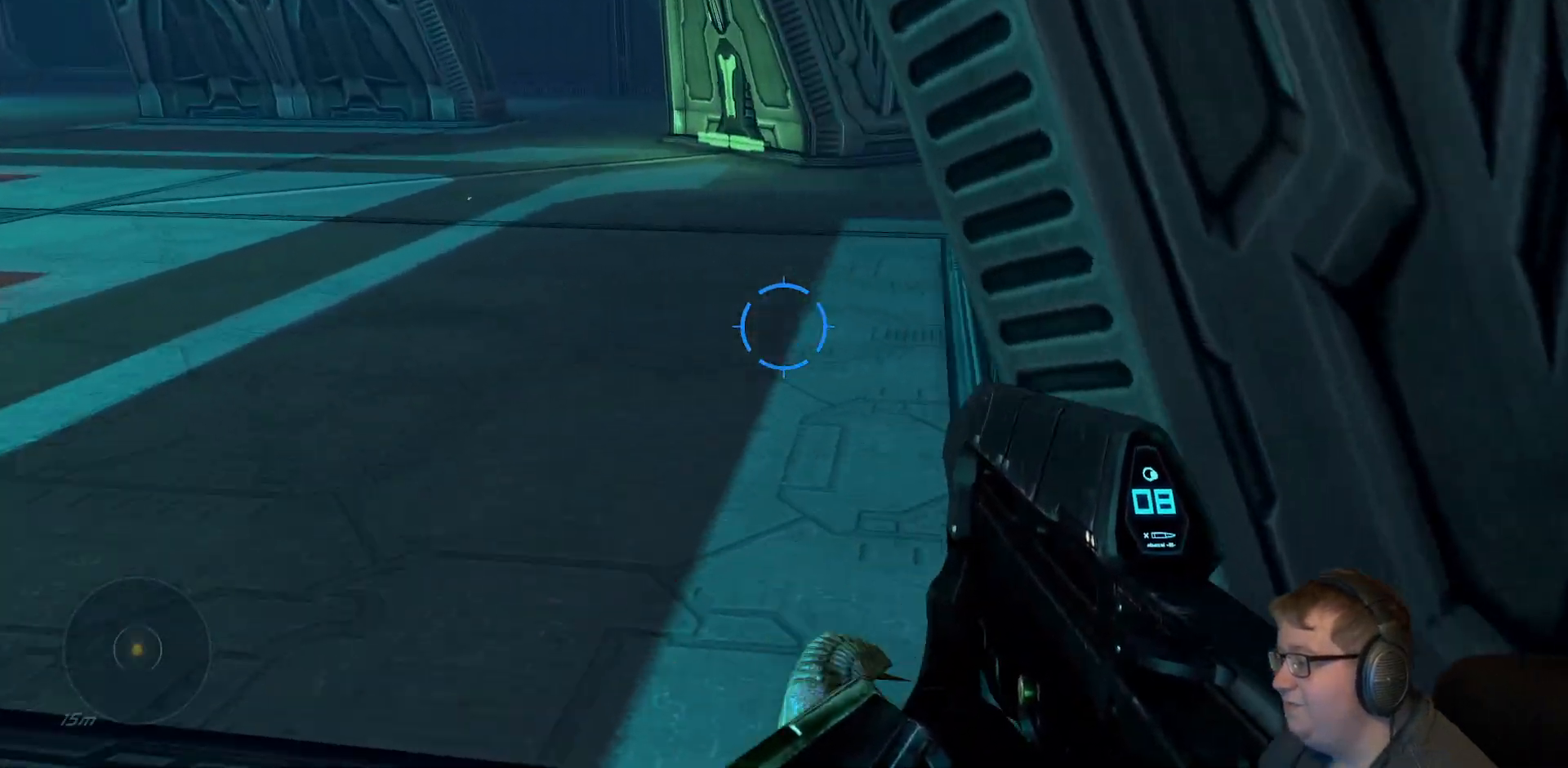
{"dt_ms": 500, "buttons": [], "right_stick": "right", "events": []}
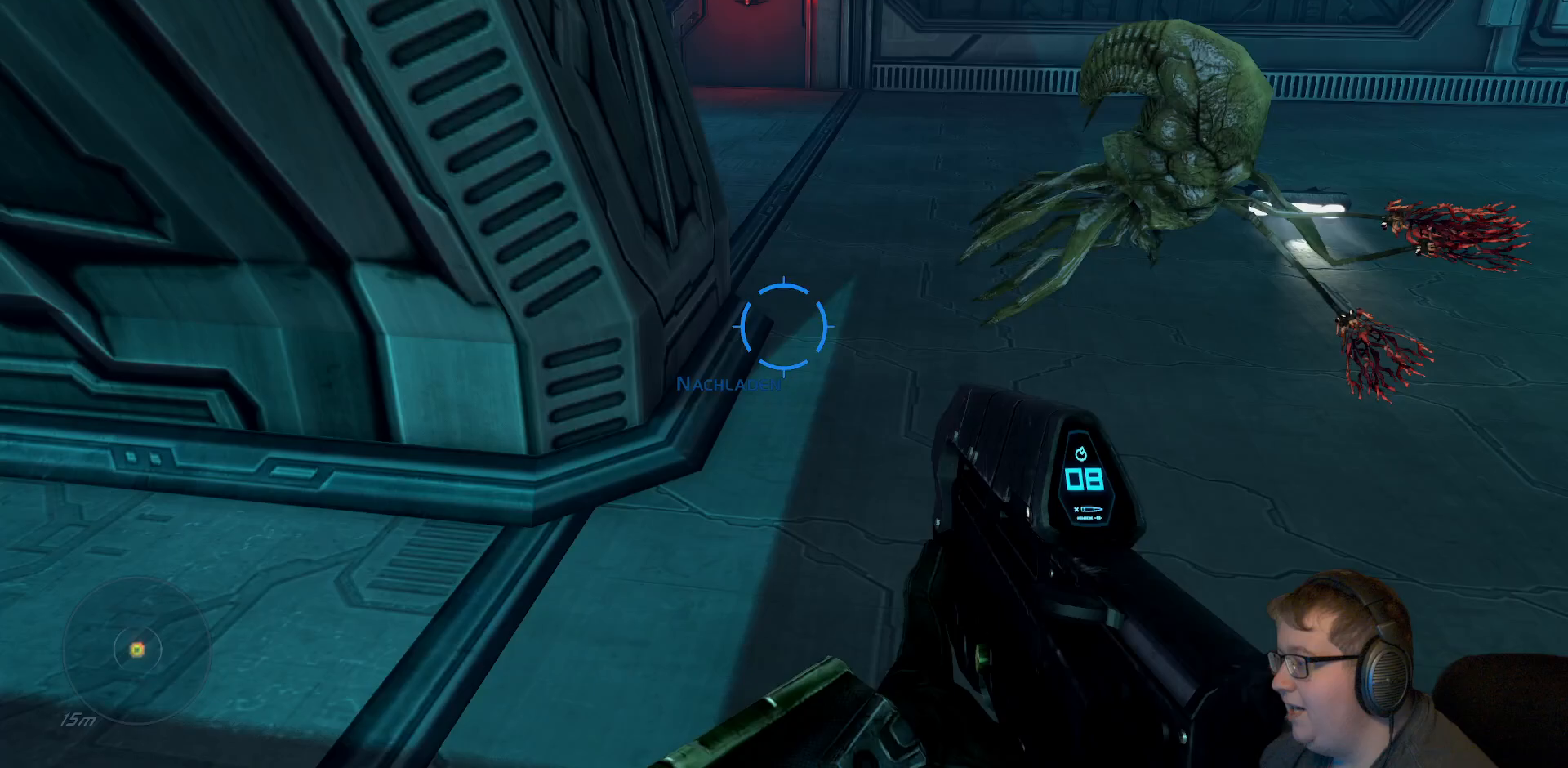
{"dt_ms": 500, "buttons": ["R2"], "right_stick": "up-right", "events": [[117, "right_stick", "up-right"], [250, "R2", "down"]]}
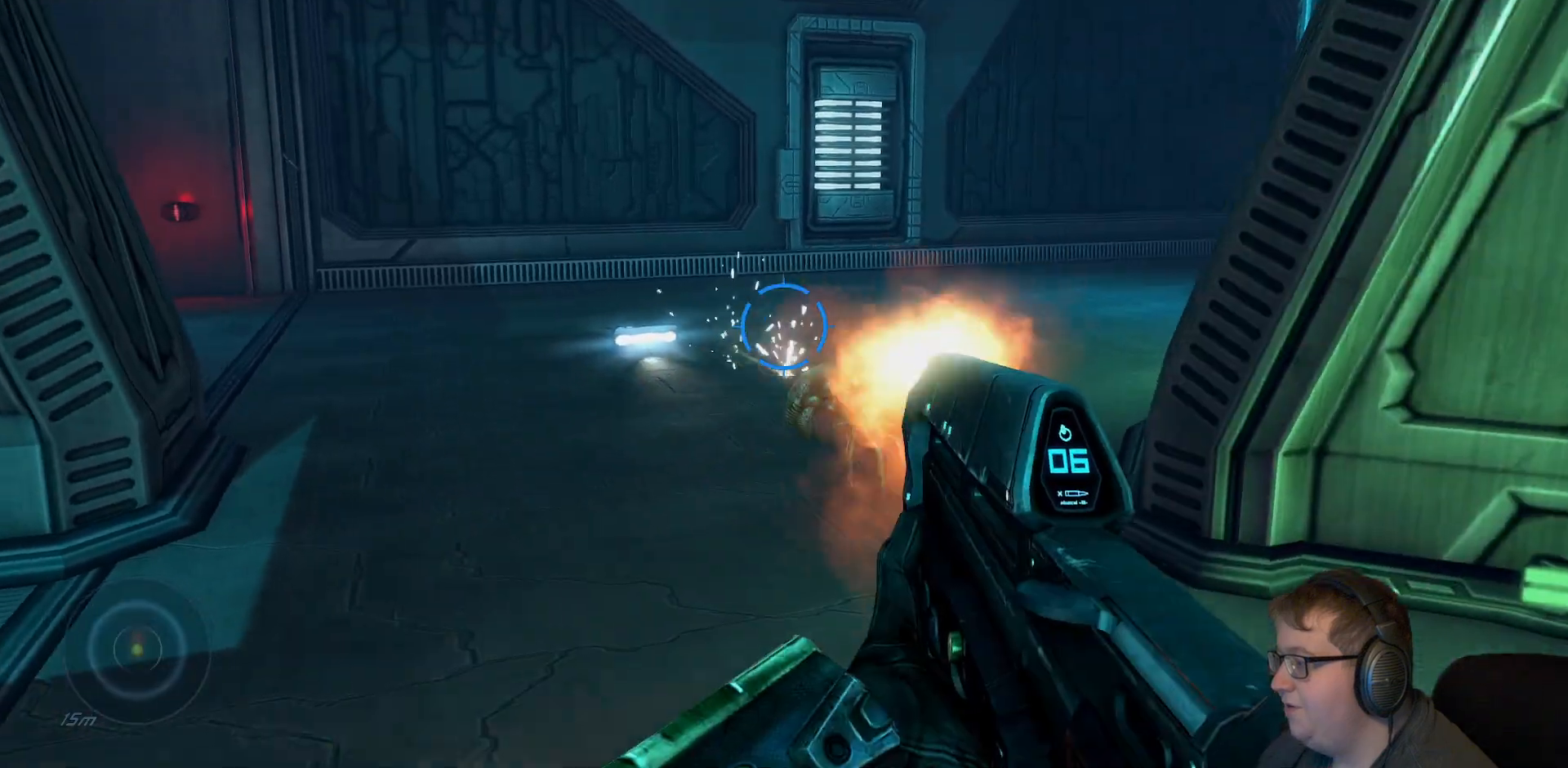
{"dt_ms": 500, "buttons": [], "right_stick": "down-right", "events": [[50, "right_stick", "center"], [67, "R2", "up"], [367, "right_stick", "down-right"]]}
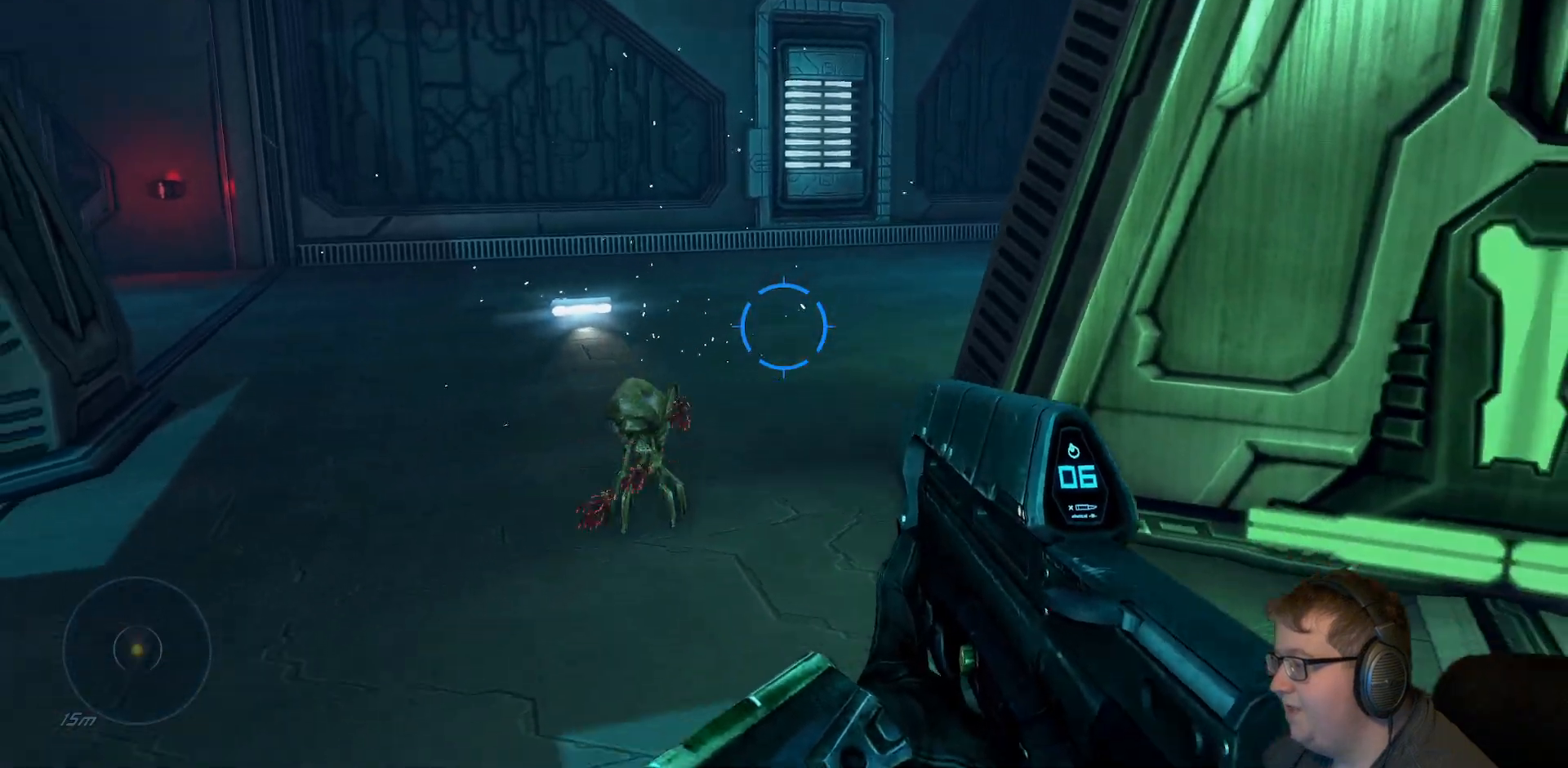
{"dt_ms": 500, "buttons": [], "right_stick": "center", "events": [[17, "right_stick", "down-left"], [117, "R2", "down"], [250, "right_stick", "center"], [300, "R2", "up"]]}
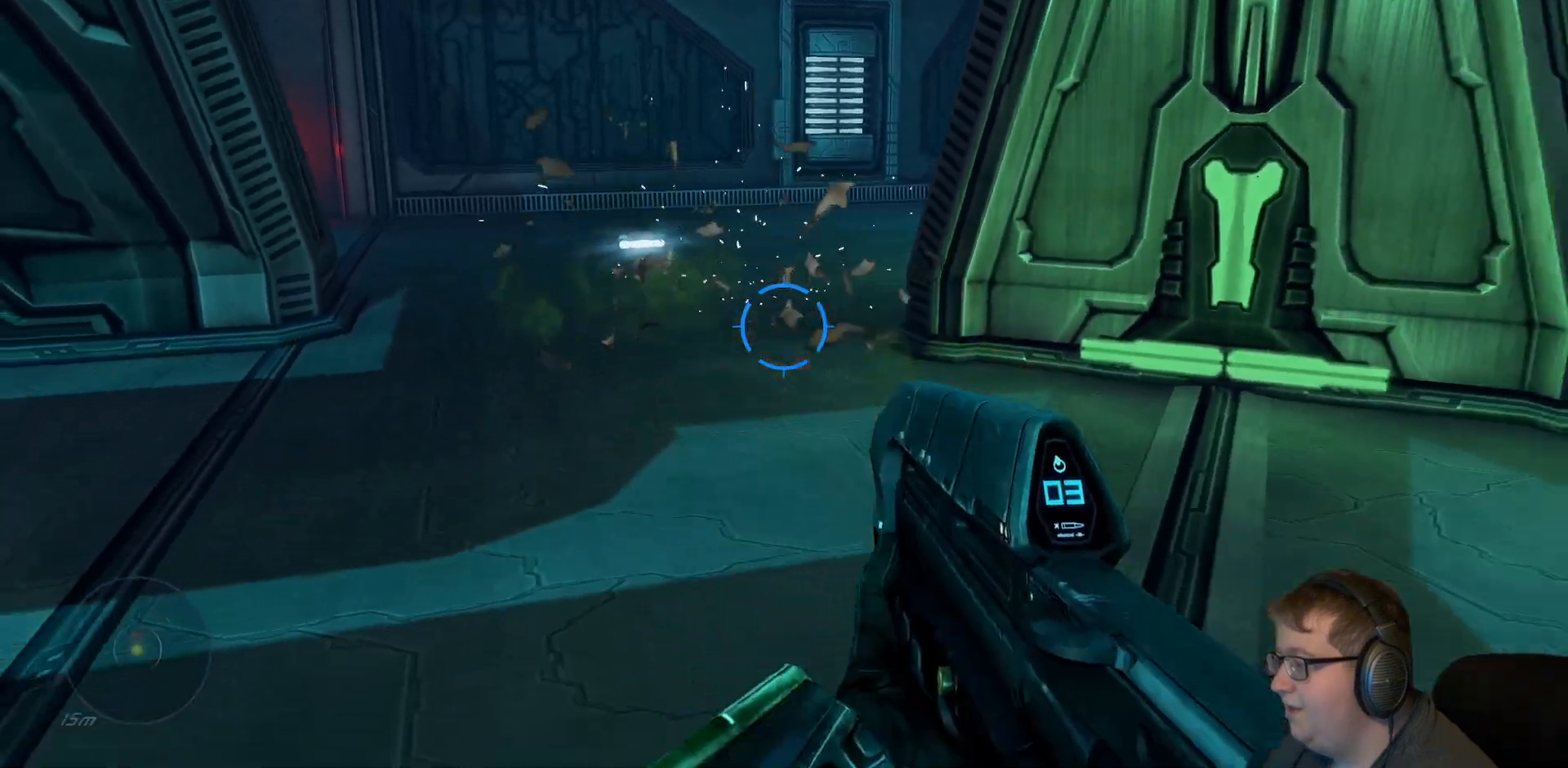
{"dt_ms": 1000, "buttons": [], "right_stick": "left"}
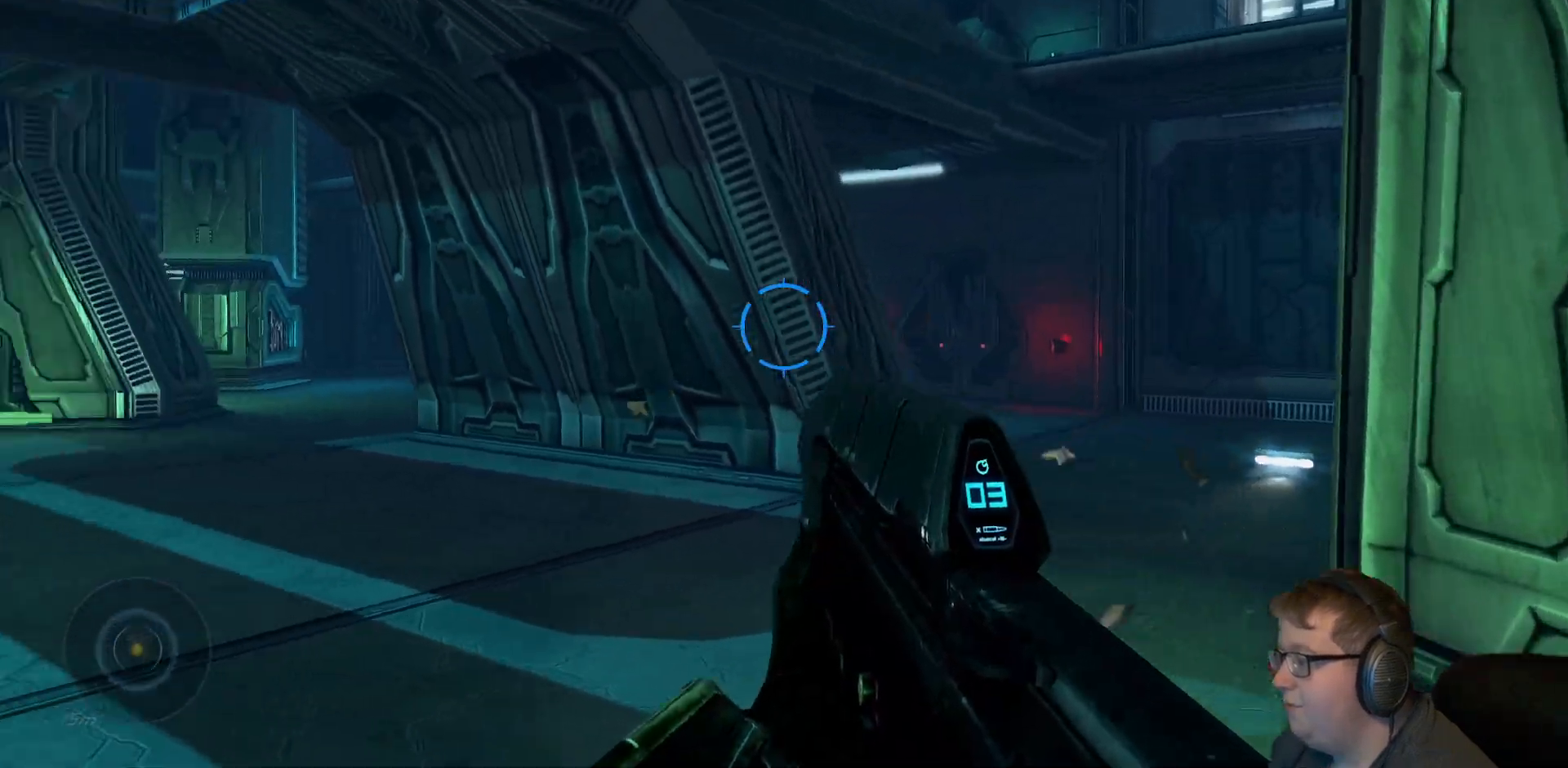
{"dt_ms": 500, "buttons": [], "right_stick": "center", "events": [[400, "right_stick", "center"]]}
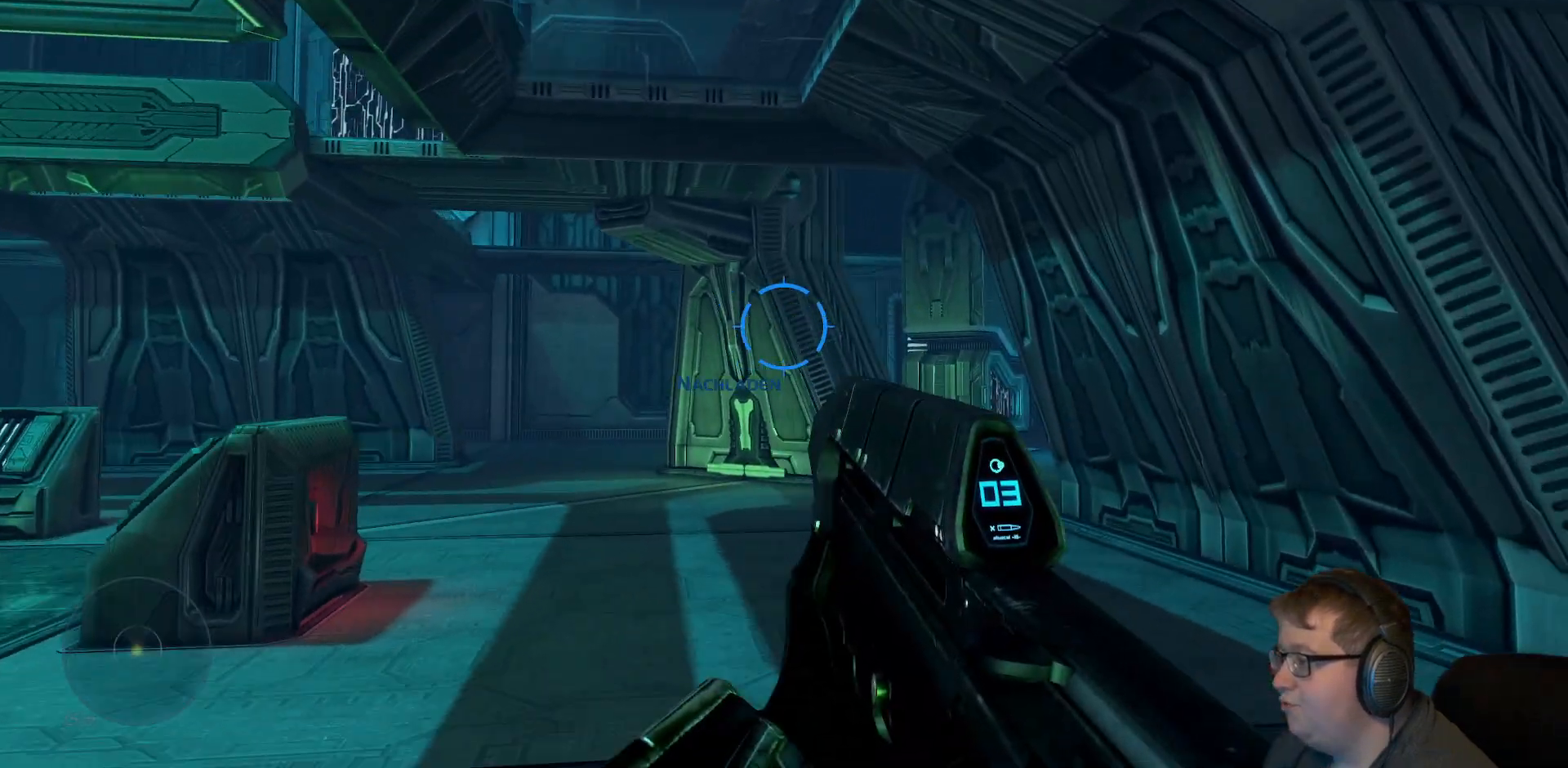
{"dt_ms": 500, "buttons": ["R1"], "right_stick": "center", "events": [[150, "right_stick", "left"], [367, "right_stick", "center"], [467, "R1", "down"]]}
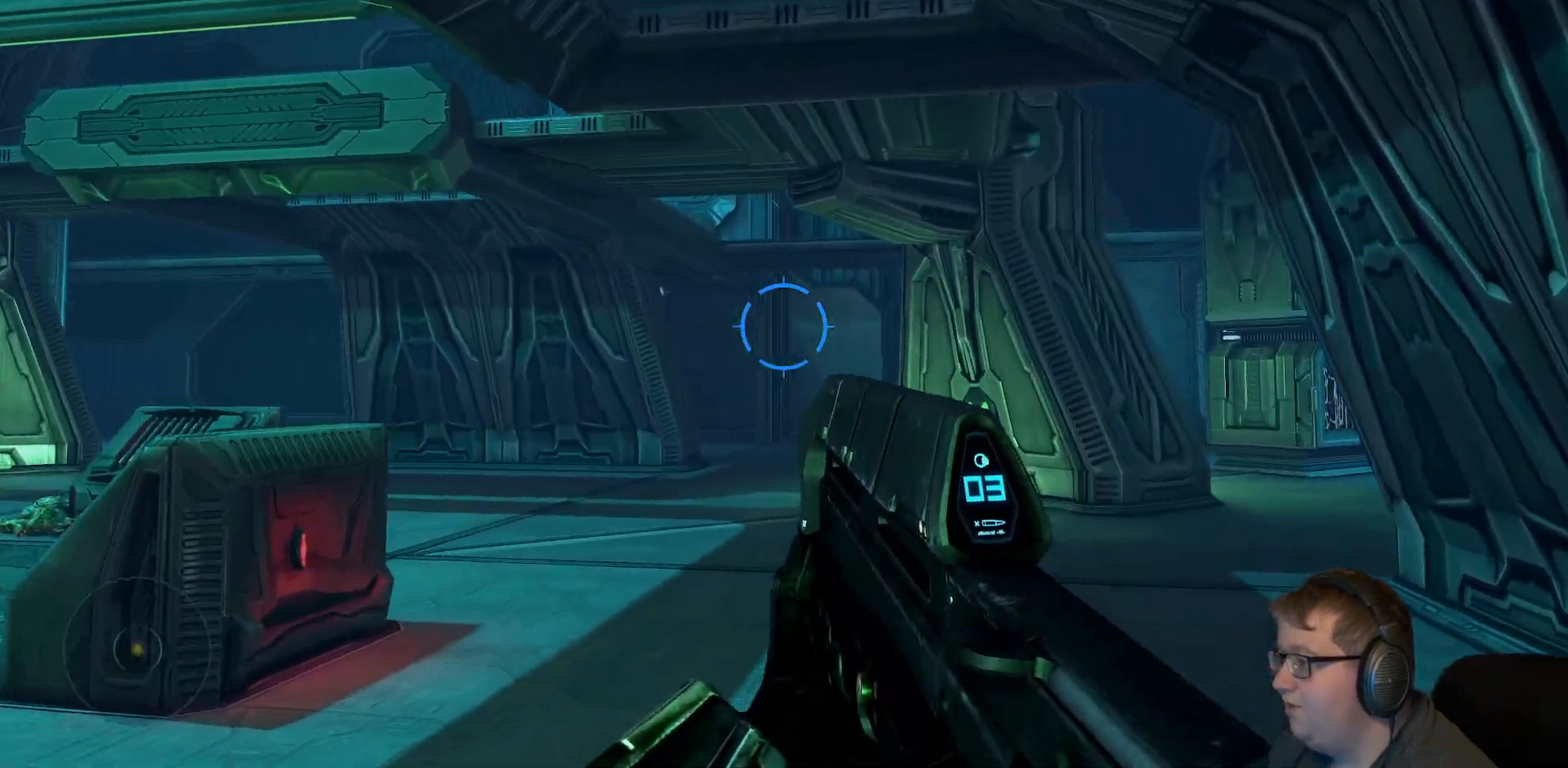
{"dt_ms": 500, "buttons": [], "right_stick": "center", "events": [[133, "R1", "up"]]}
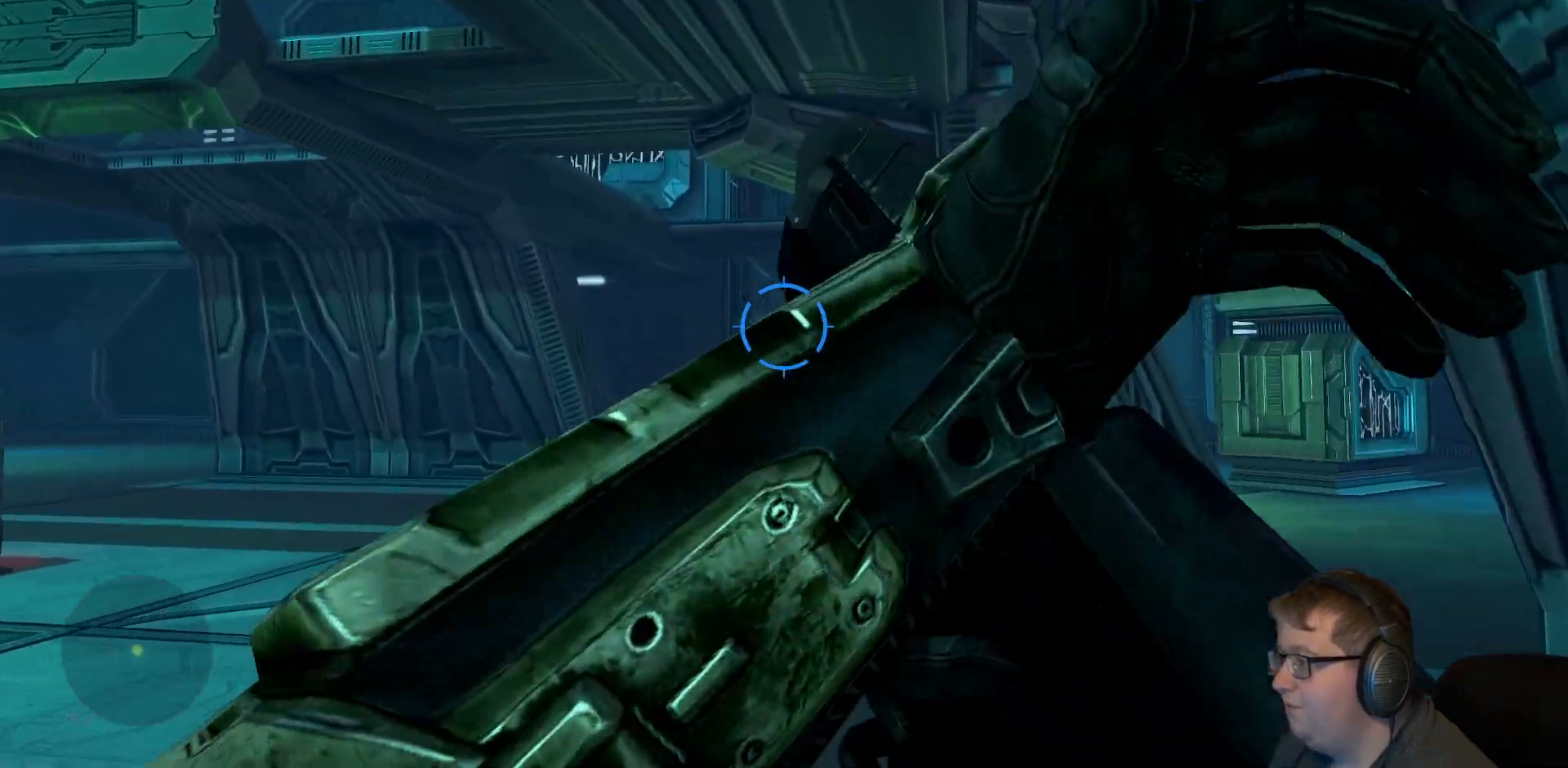
{"dt_ms": 500, "buttons": [], "right_stick": "right", "events": [[250, "right_stick", "right"]]}
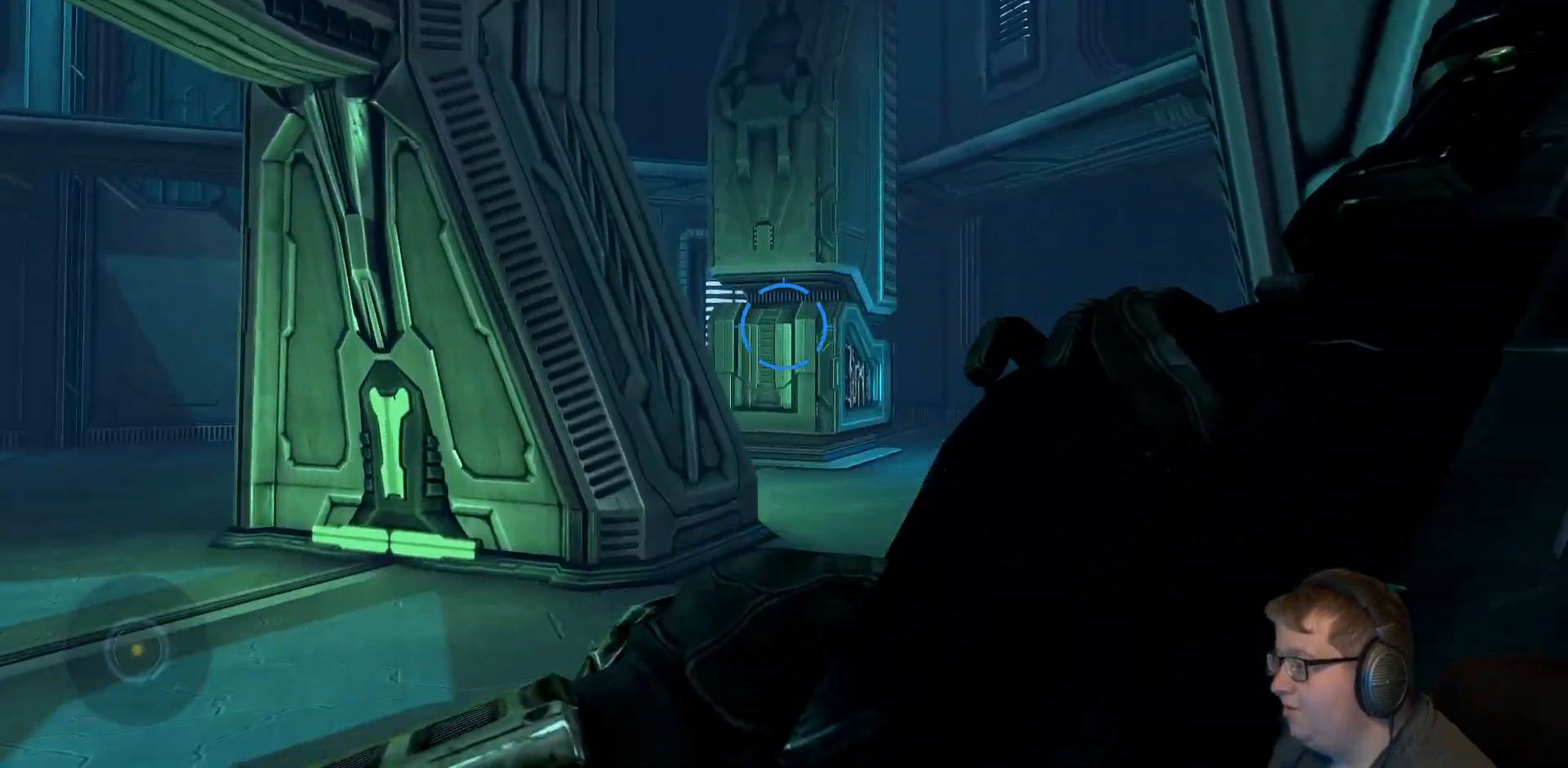
{"dt_ms": 500, "buttons": [], "right_stick": "right"}
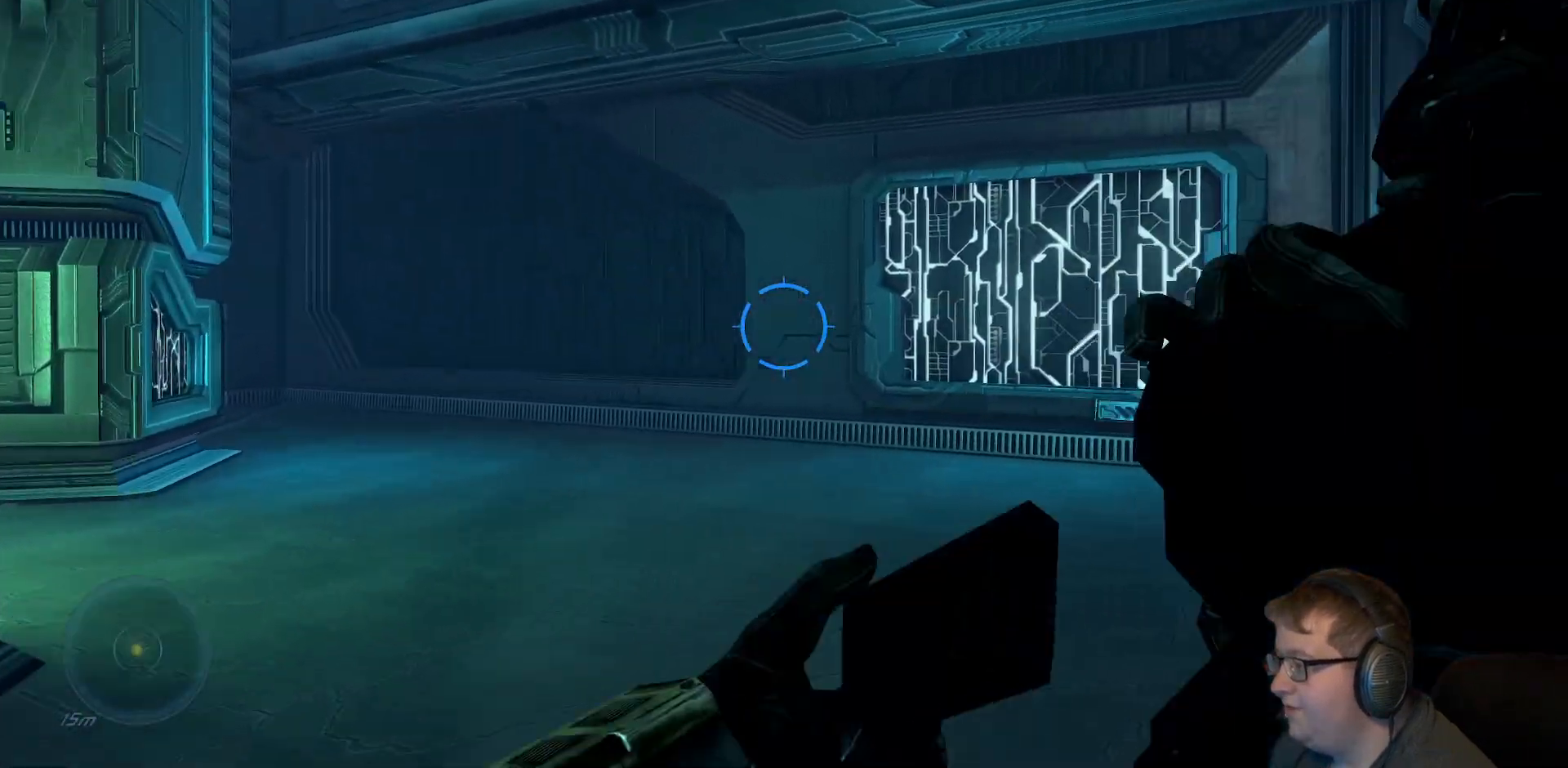
{"dt_ms": 500, "buttons": [], "right_stick": "right", "events": []}
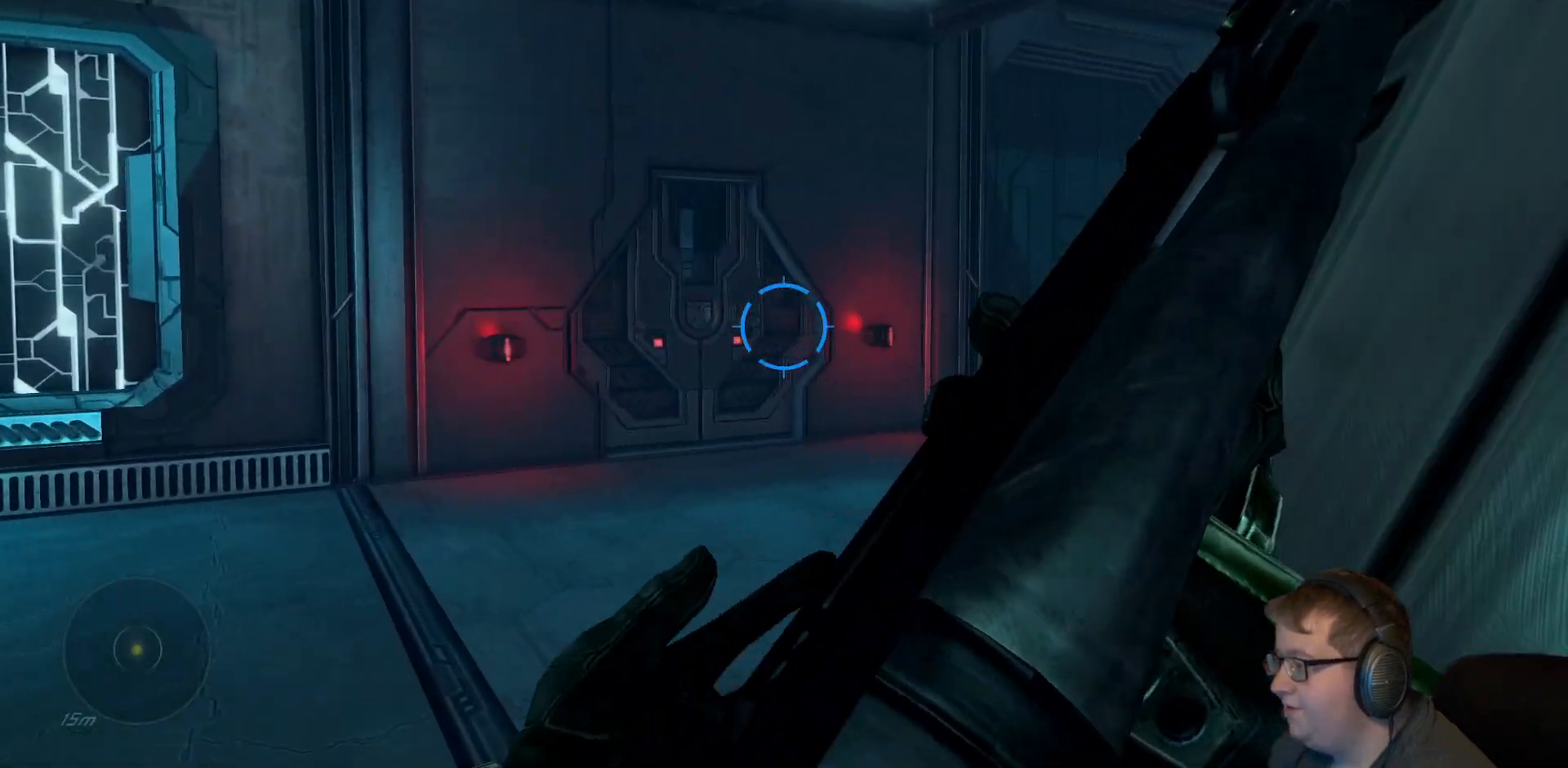
{"dt_ms": 500, "buttons": [], "right_stick": "right"}
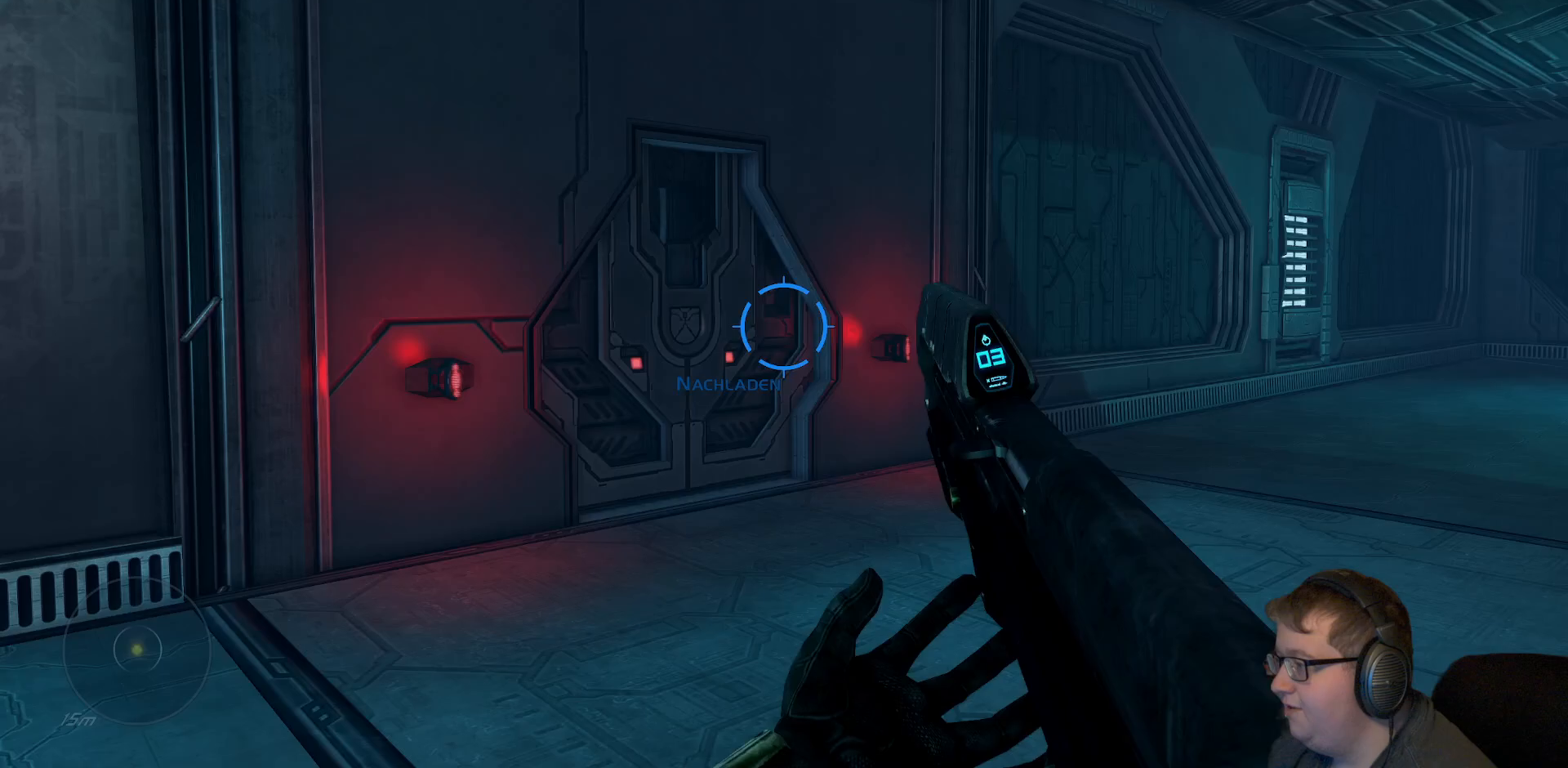
{"dt_ms": 500, "buttons": [], "right_stick": "right", "events": []}
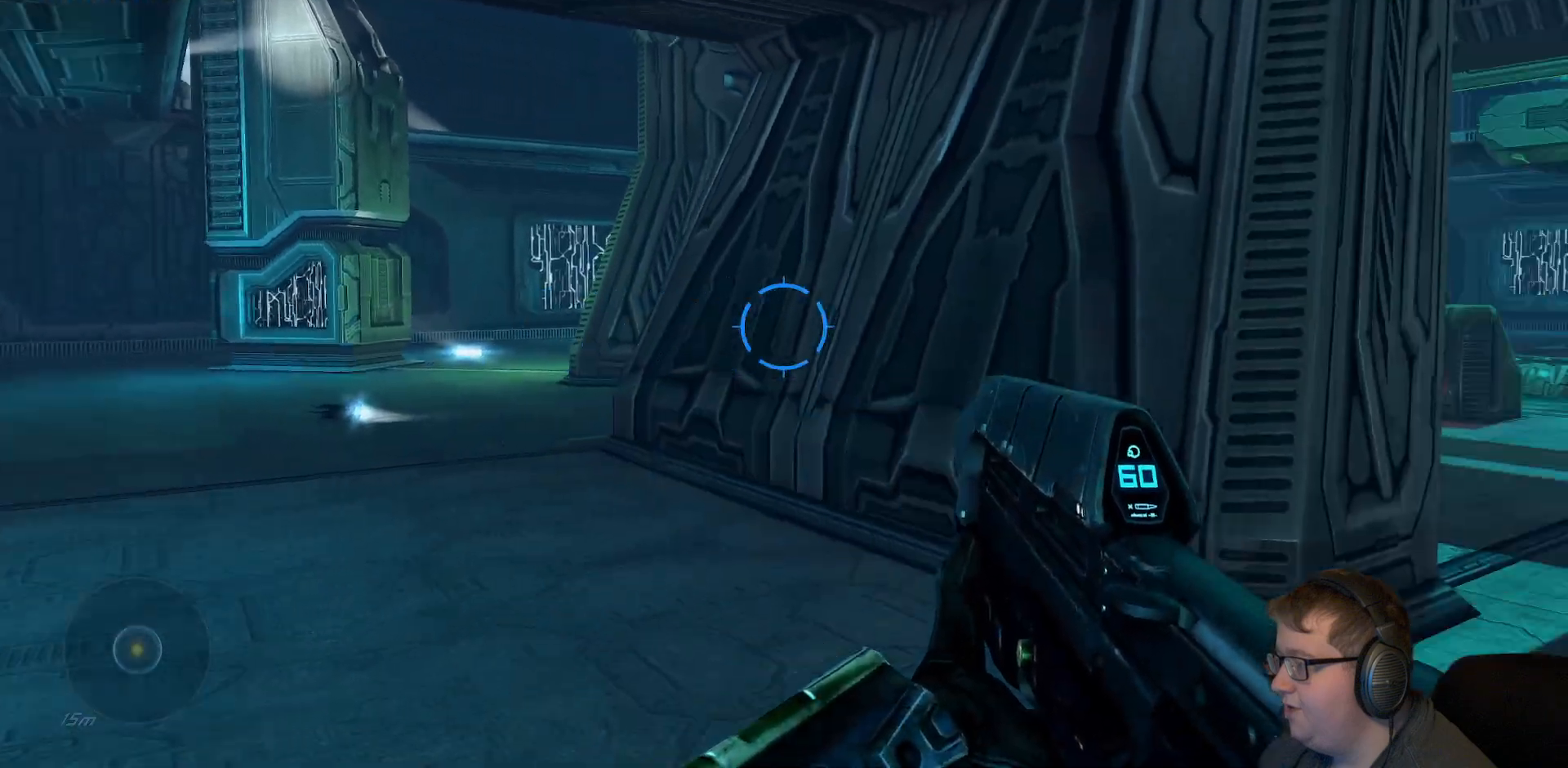
{"dt_ms": 500, "buttons": [], "right_stick": "right", "events": []}
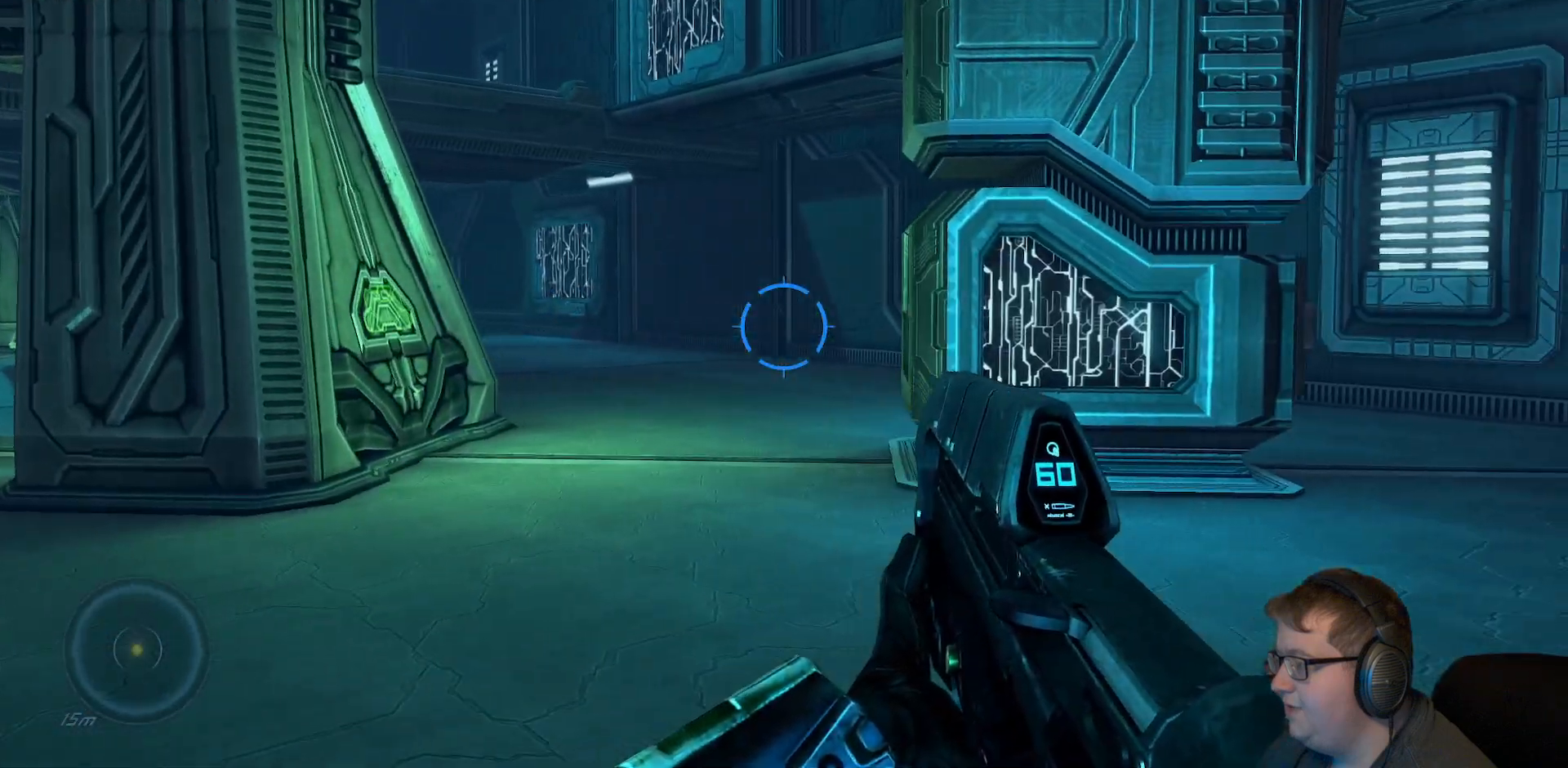
{"dt_ms": 500, "buttons": [], "right_stick": "right", "events": [[33, "right_stick", "center"], [450, "right_stick", "right"]]}
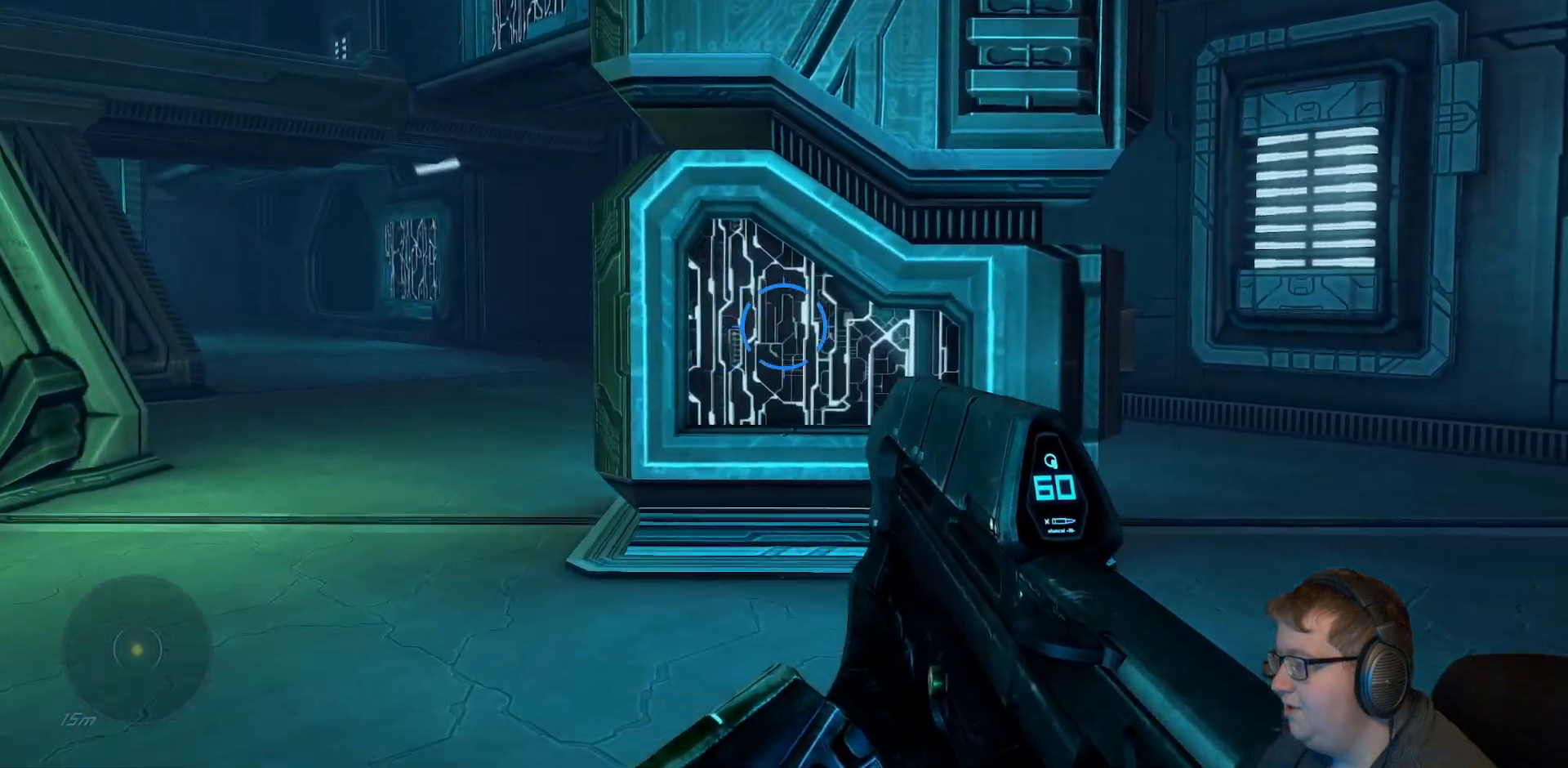
{"dt_ms": 500, "buttons": [], "right_stick": "center", "events": [[200, "right_stick", "center"]]}
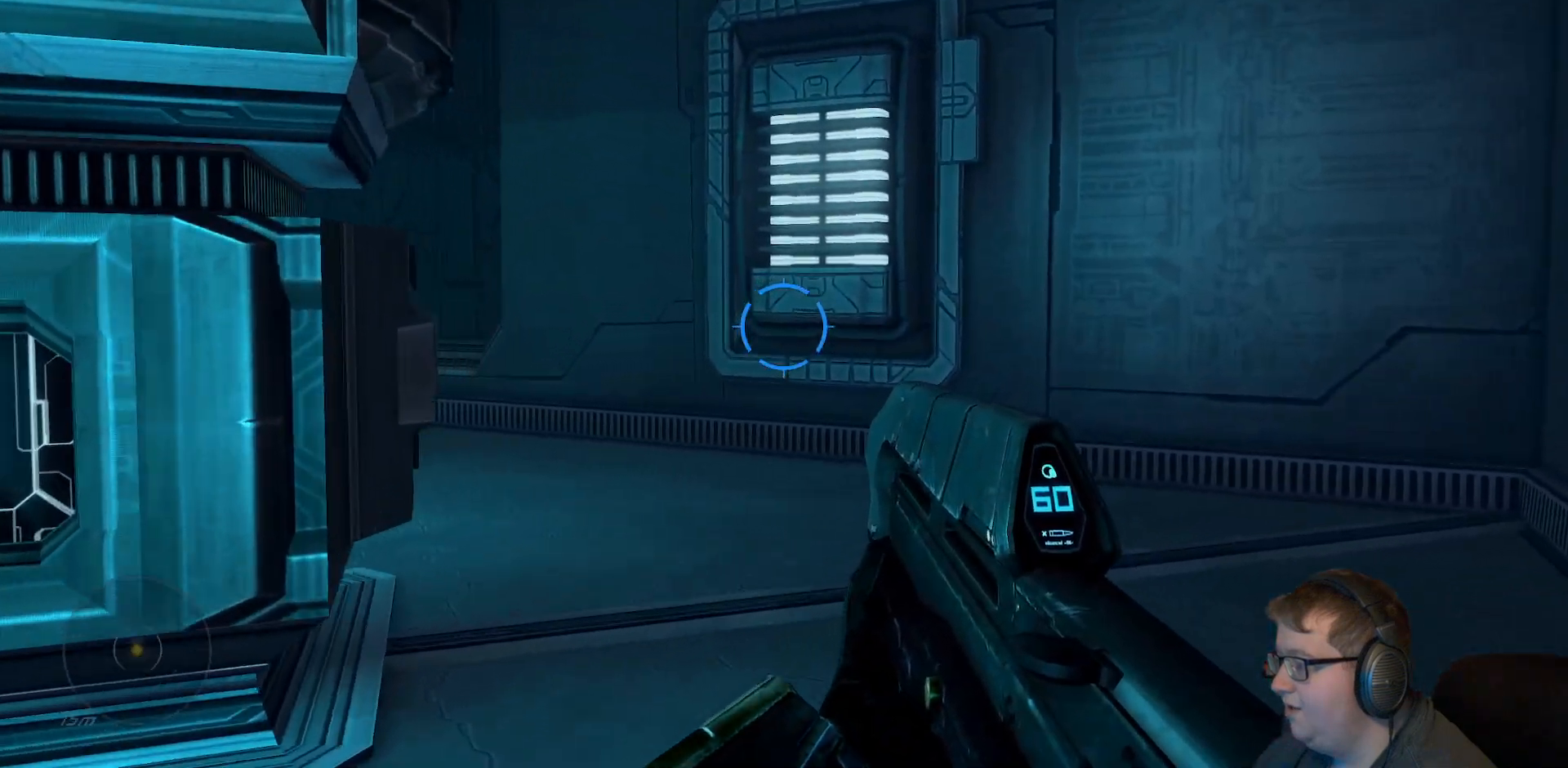
{"dt_ms": 500, "buttons": [], "right_stick": "left", "events": [[283, "right_stick", "left"]]}
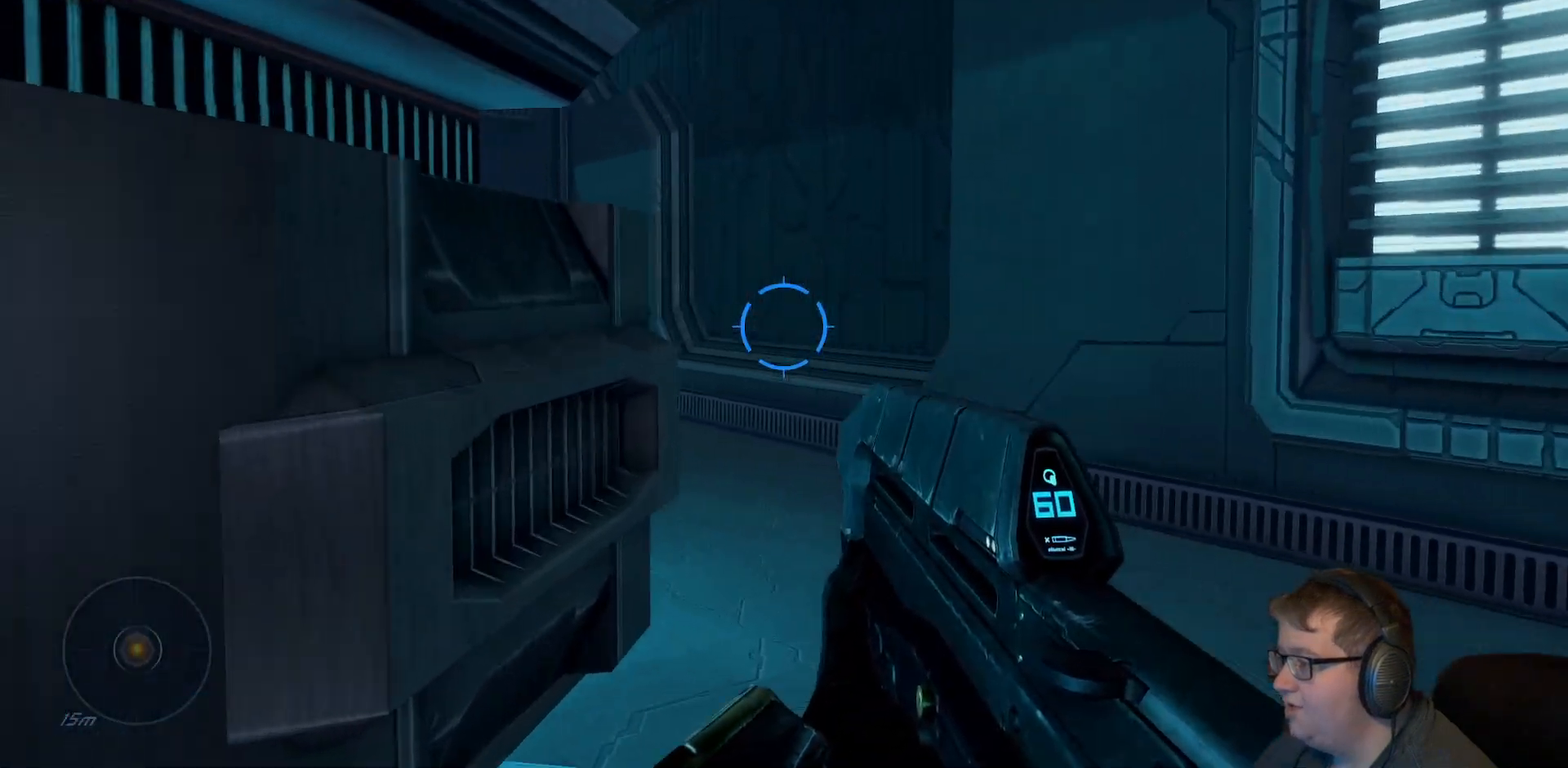
{"dt_ms": 500, "buttons": [], "right_stick": "center", "events": [[183, "right_stick", "center"]]}
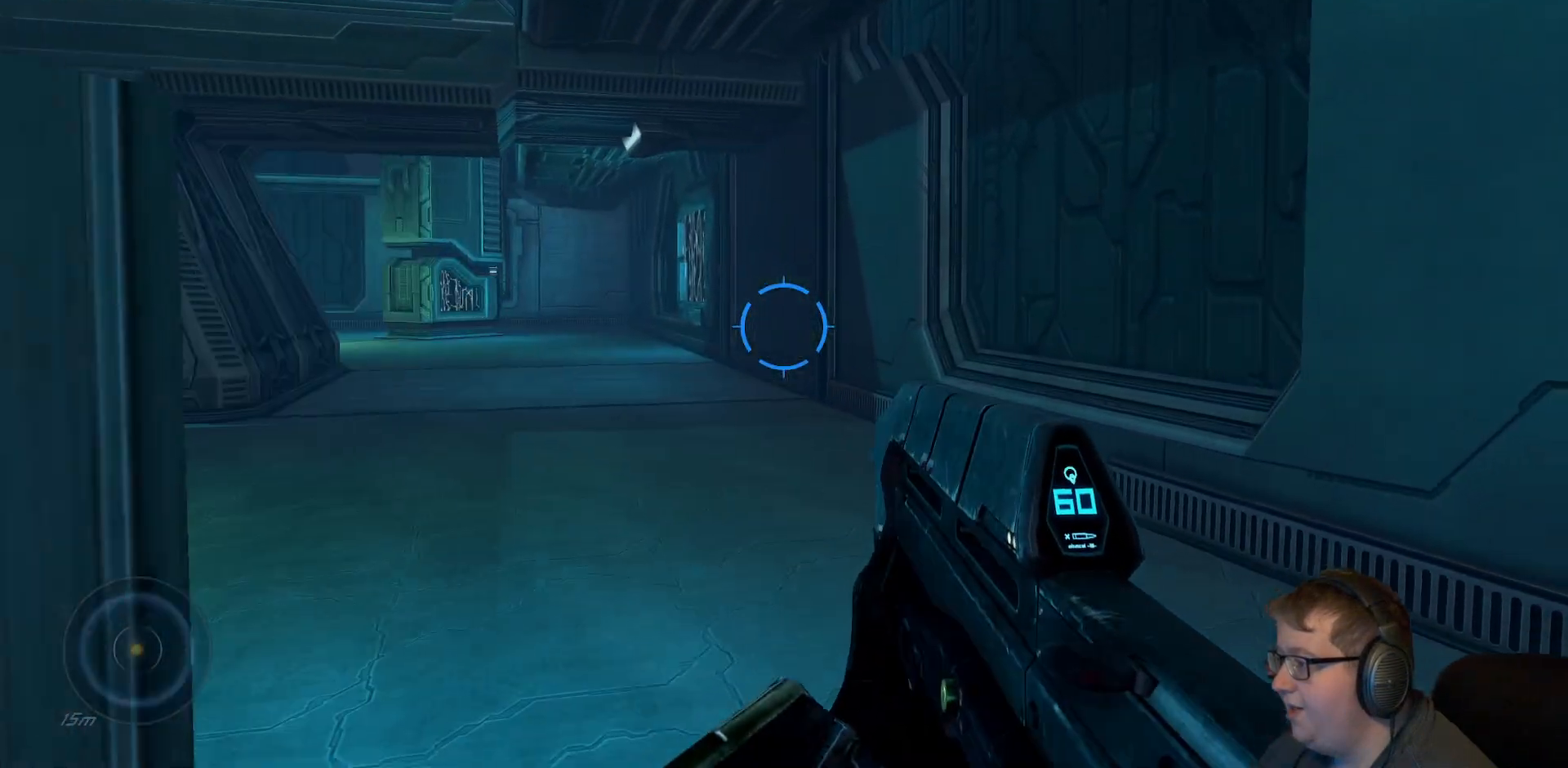
{"dt_ms": 500, "buttons": [], "right_stick": "center", "events": [[33, "right_stick", "left"], [400, "right_stick", "center"]]}
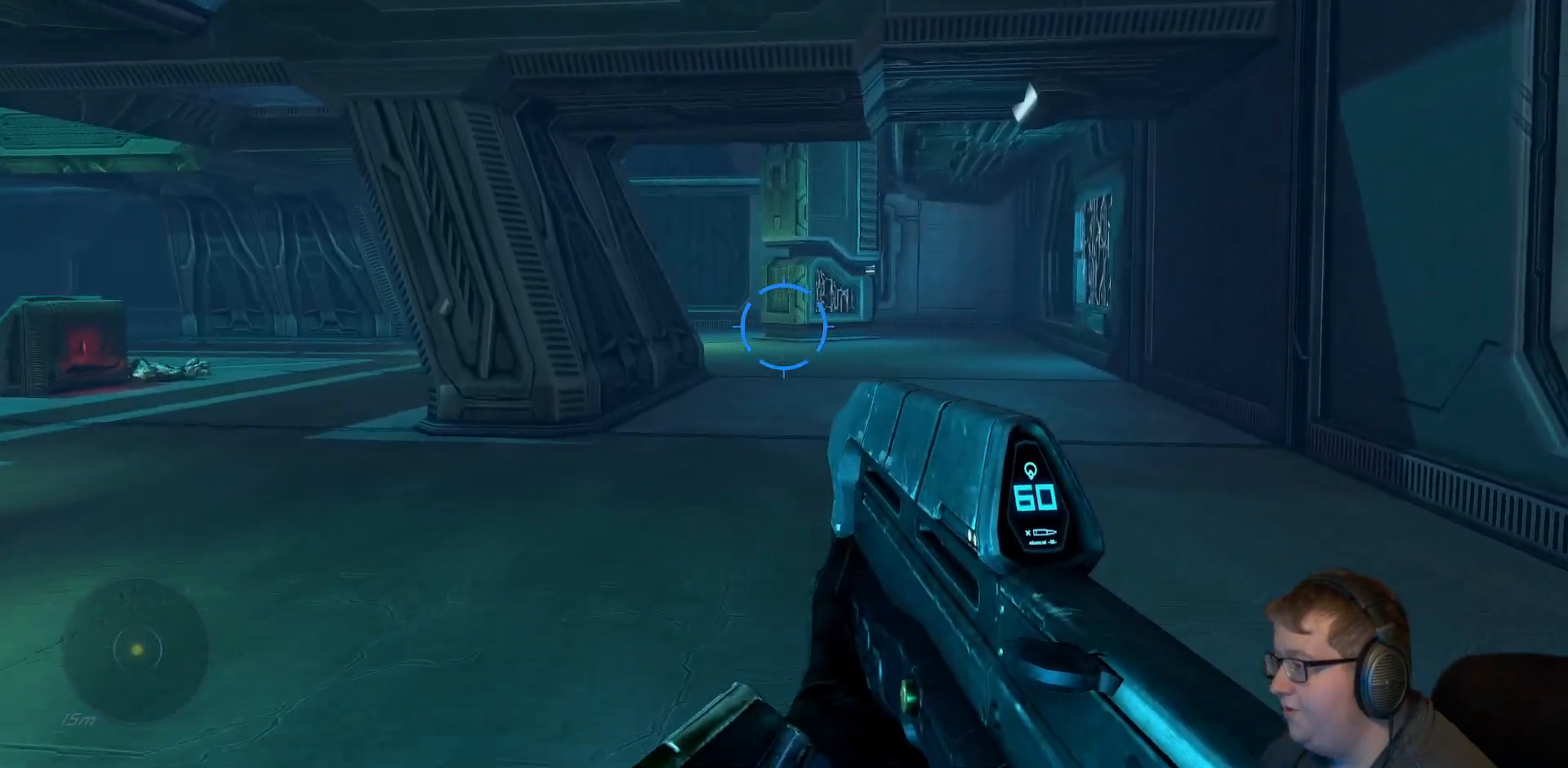
{"dt_ms": 500, "buttons": [], "right_stick": "center", "events": []}
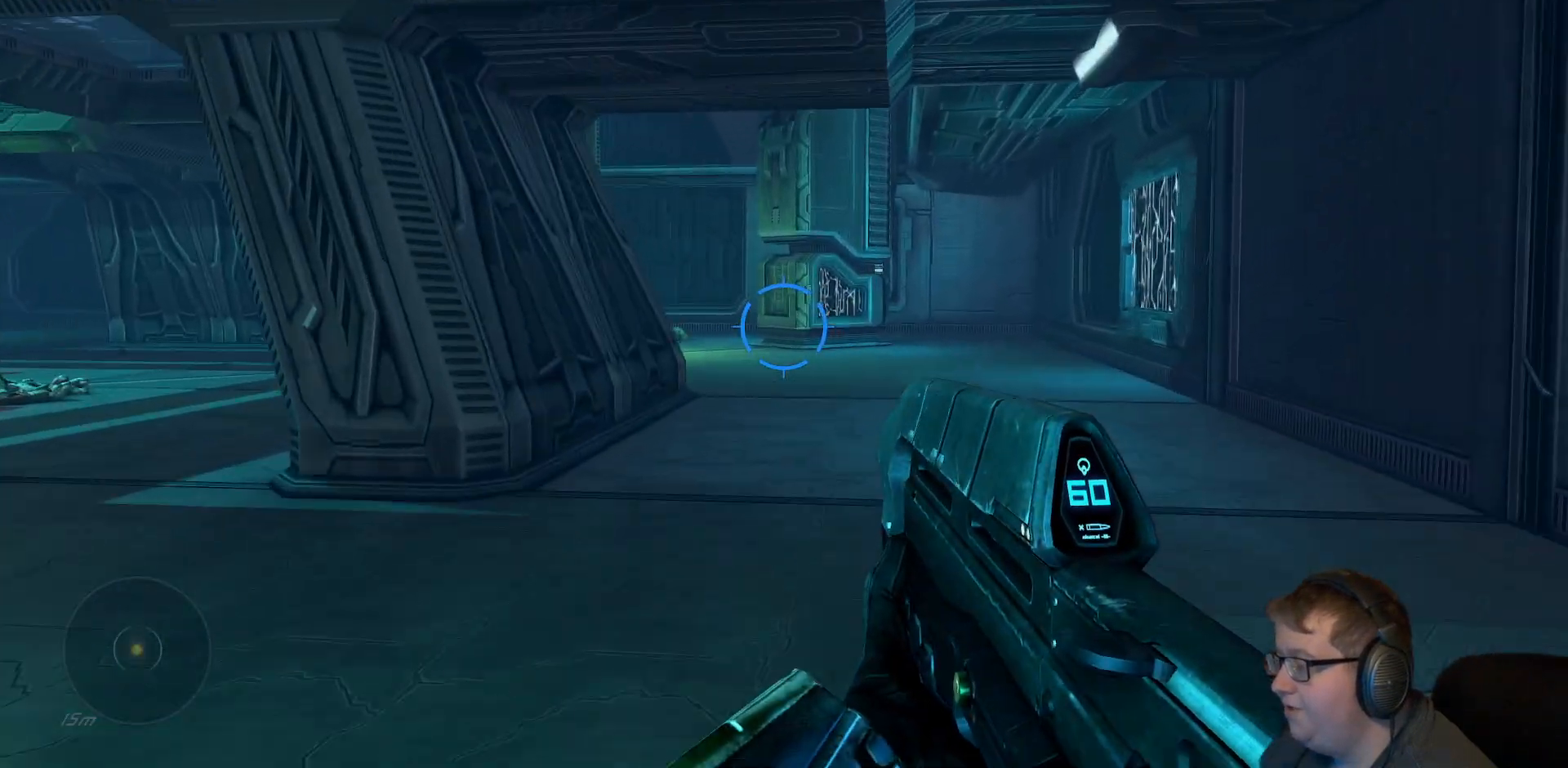
{"dt_ms": 500, "buttons": [], "right_stick": "center", "events": []}
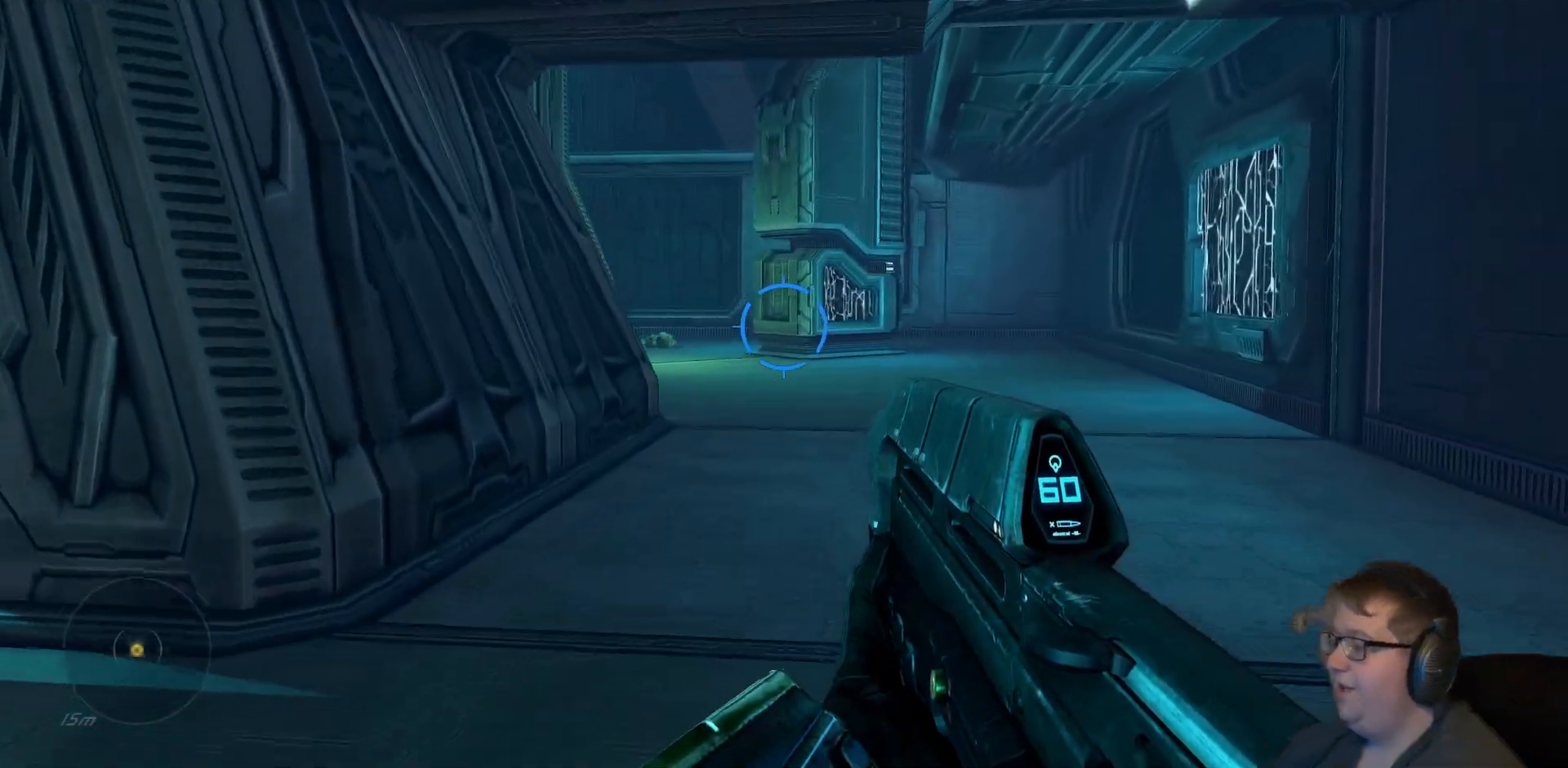
{"dt_ms": 500, "buttons": [], "right_stick": "center", "events": []}
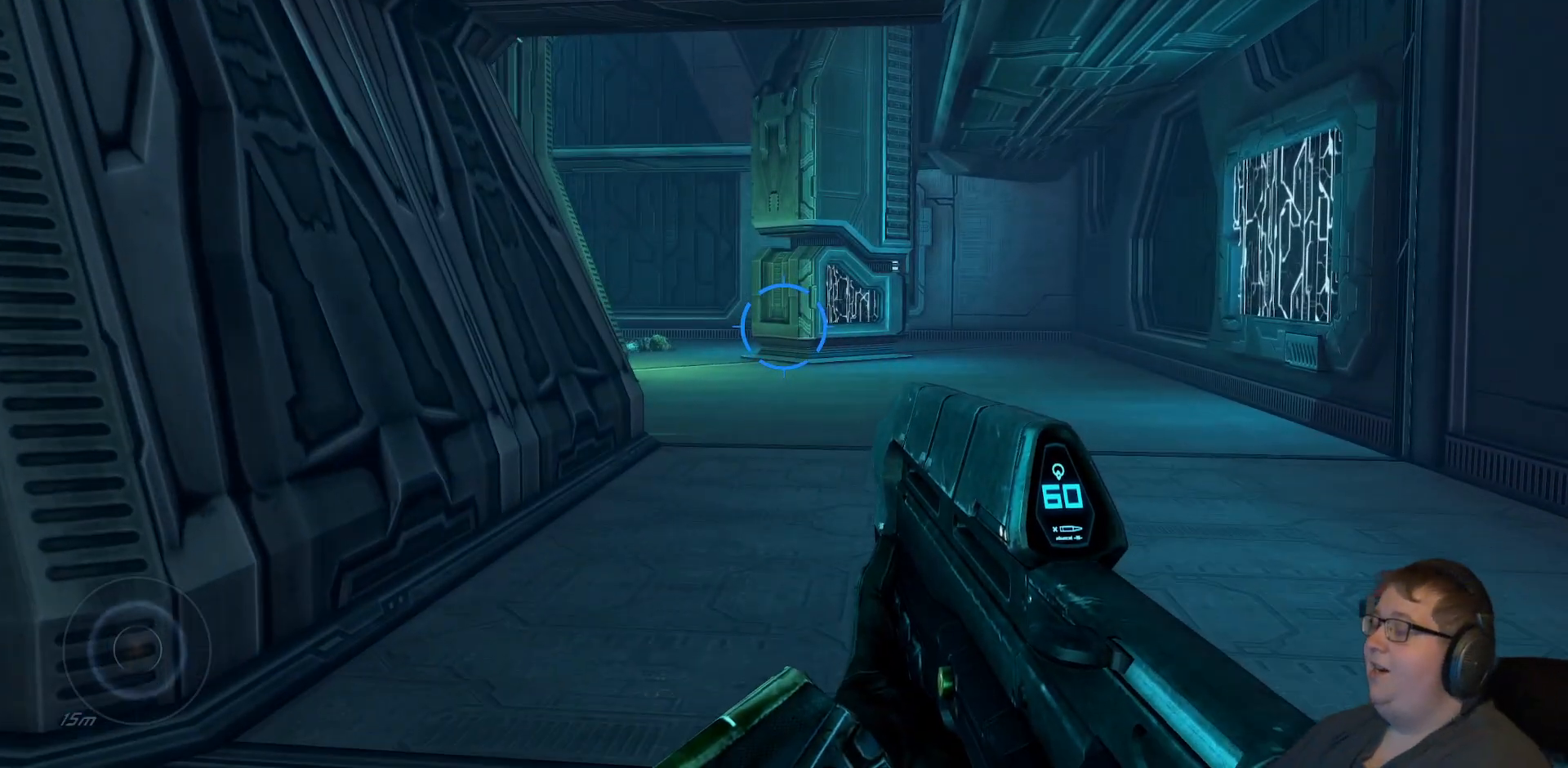
{"dt_ms": 500, "buttons": [], "right_stick": "center", "events": []}
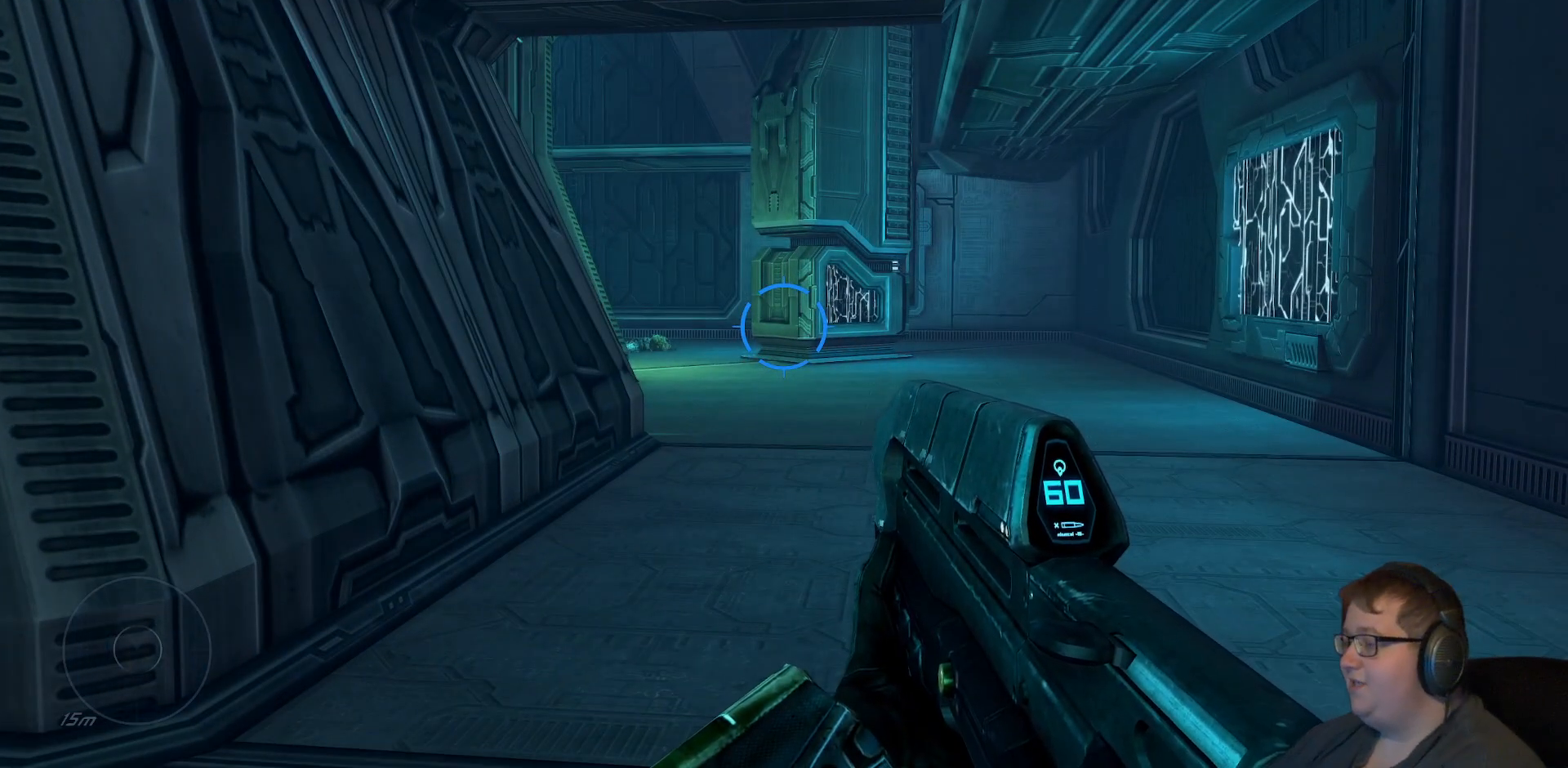
{"dt_ms": 500, "buttons": [], "right_stick": "left", "events": [[300, "right_stick", "left"]]}
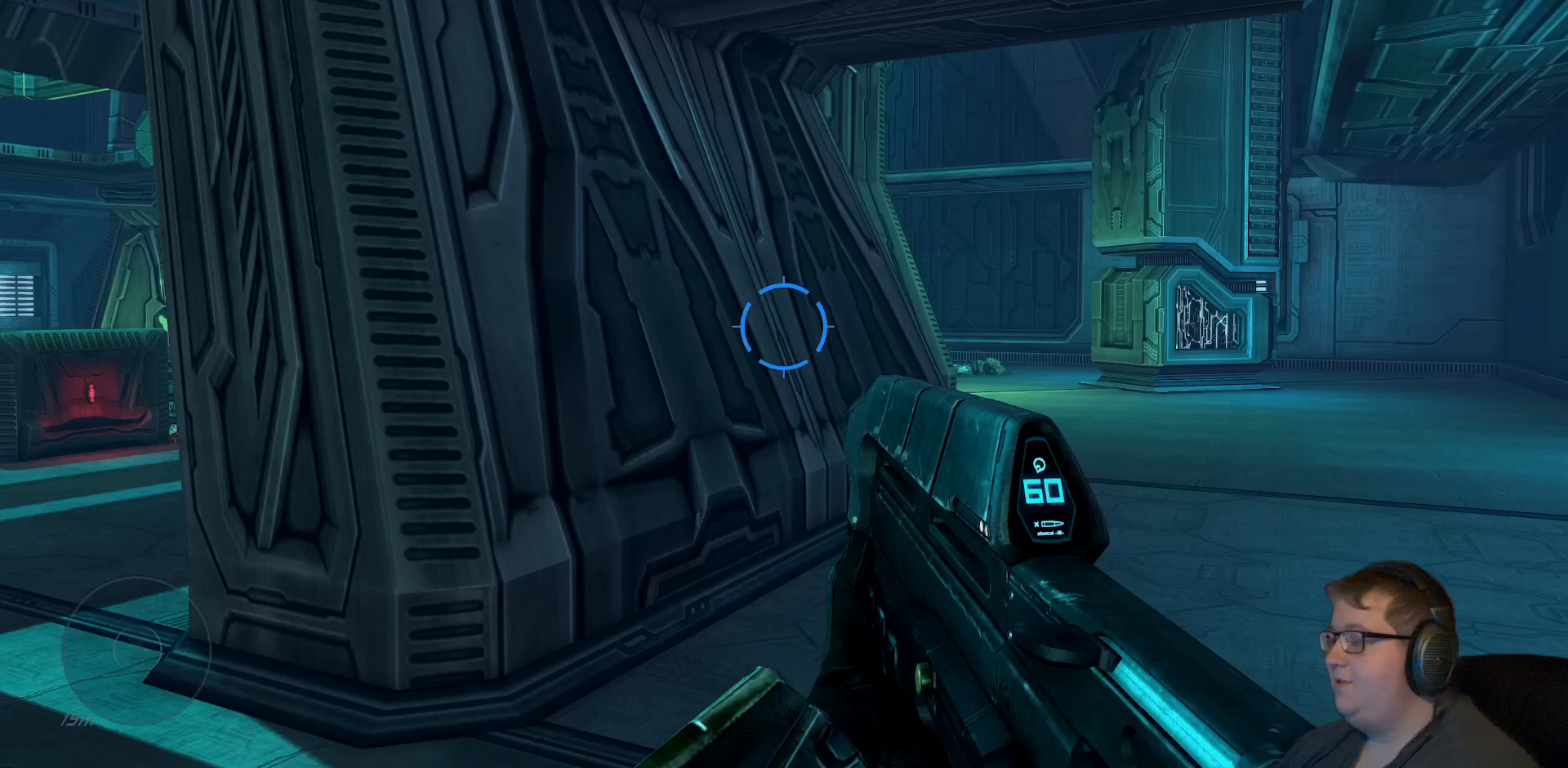
{"dt_ms": 500, "buttons": [], "right_stick": "center", "events": [[333, "right_stick", "center"]]}
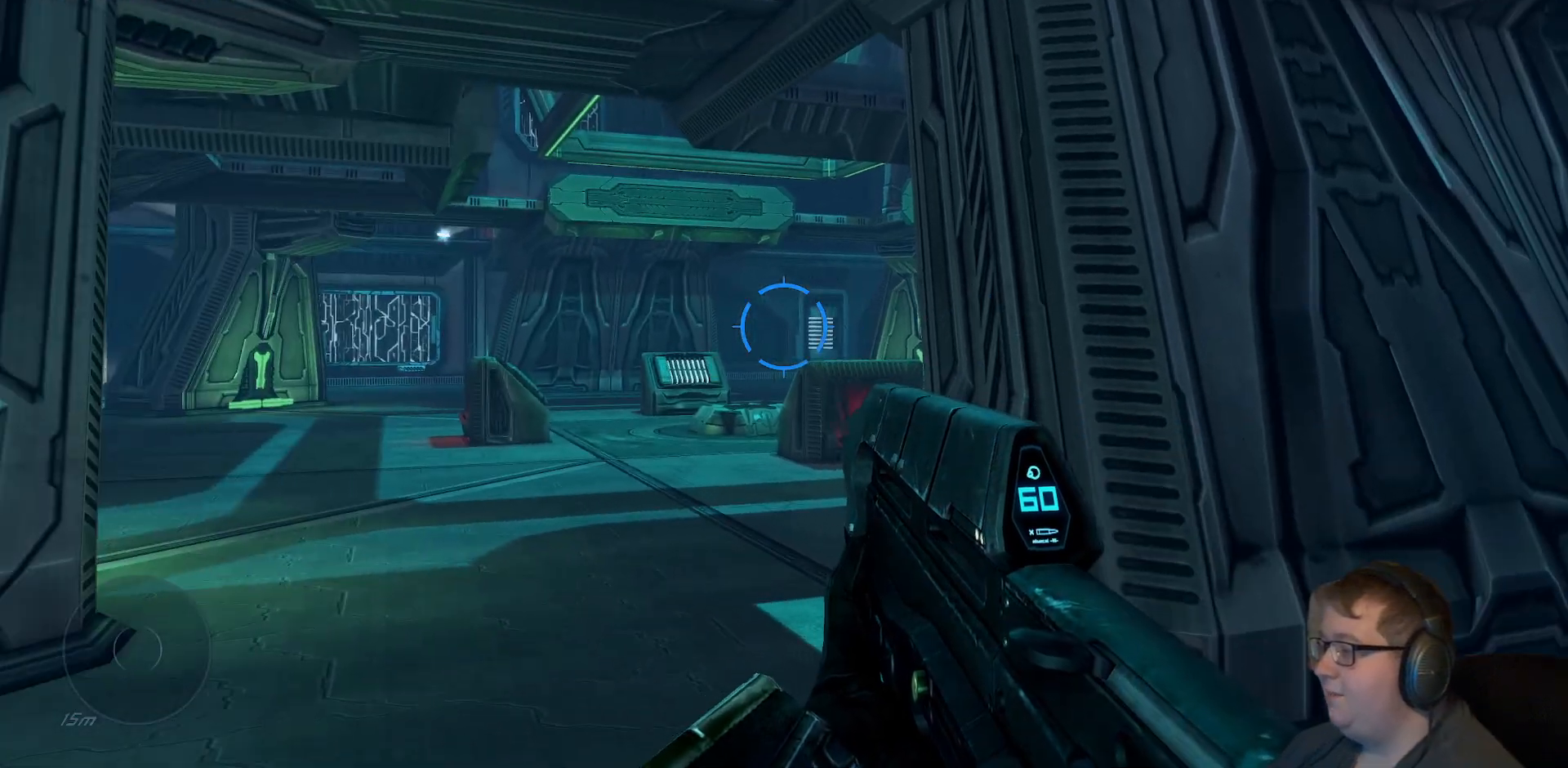
{"dt_ms": 500, "buttons": [], "right_stick": "center", "events": []}
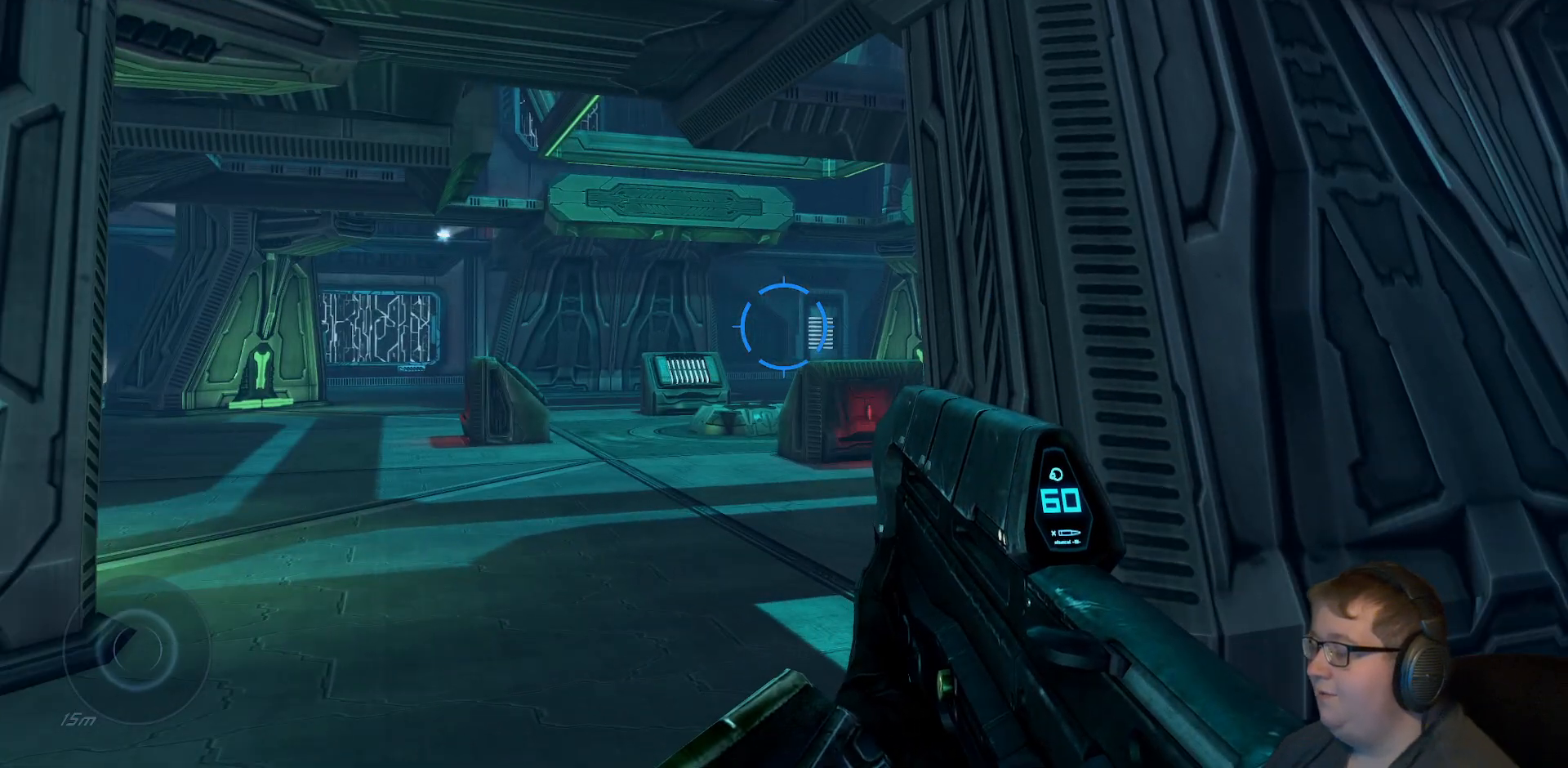
{"dt_ms": 500, "buttons": [], "right_stick": "center", "events": []}
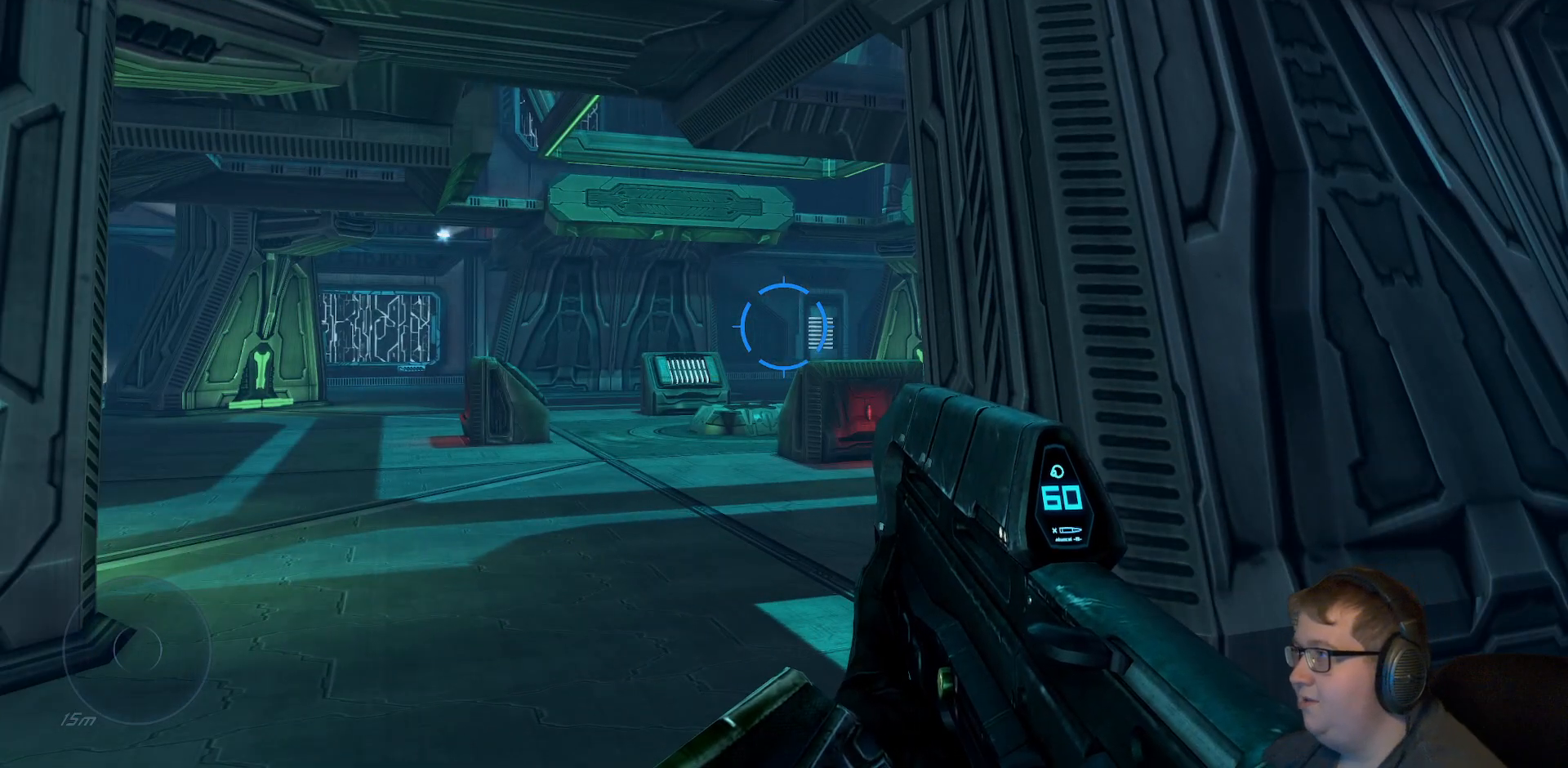
{"dt_ms": 500, "buttons": [], "right_stick": "left", "events": [[417, "right_stick", "left"]]}
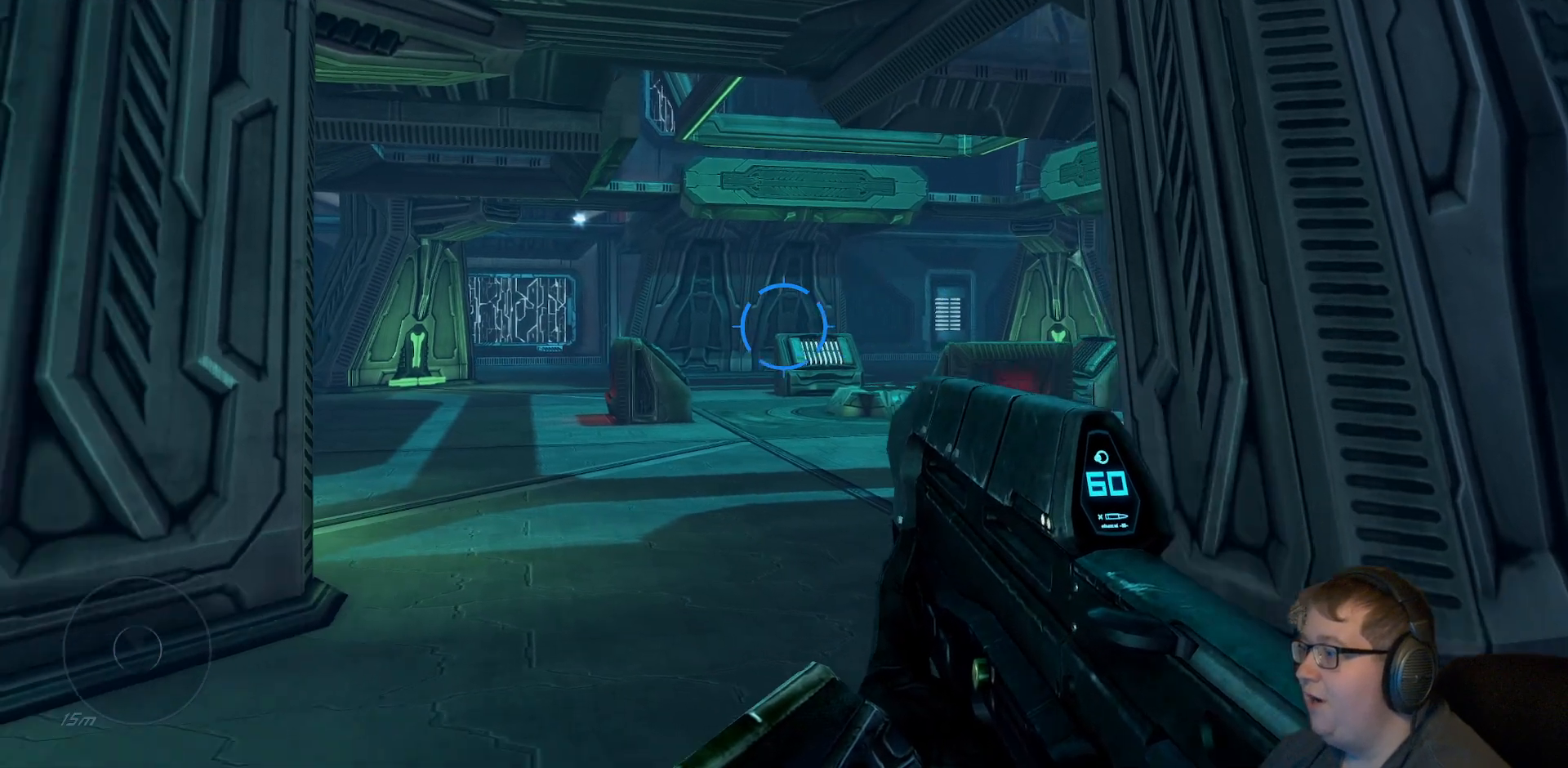
{"dt_ms": 500, "buttons": [], "right_stick": "center", "events": [[267, "right_stick", "center"]]}